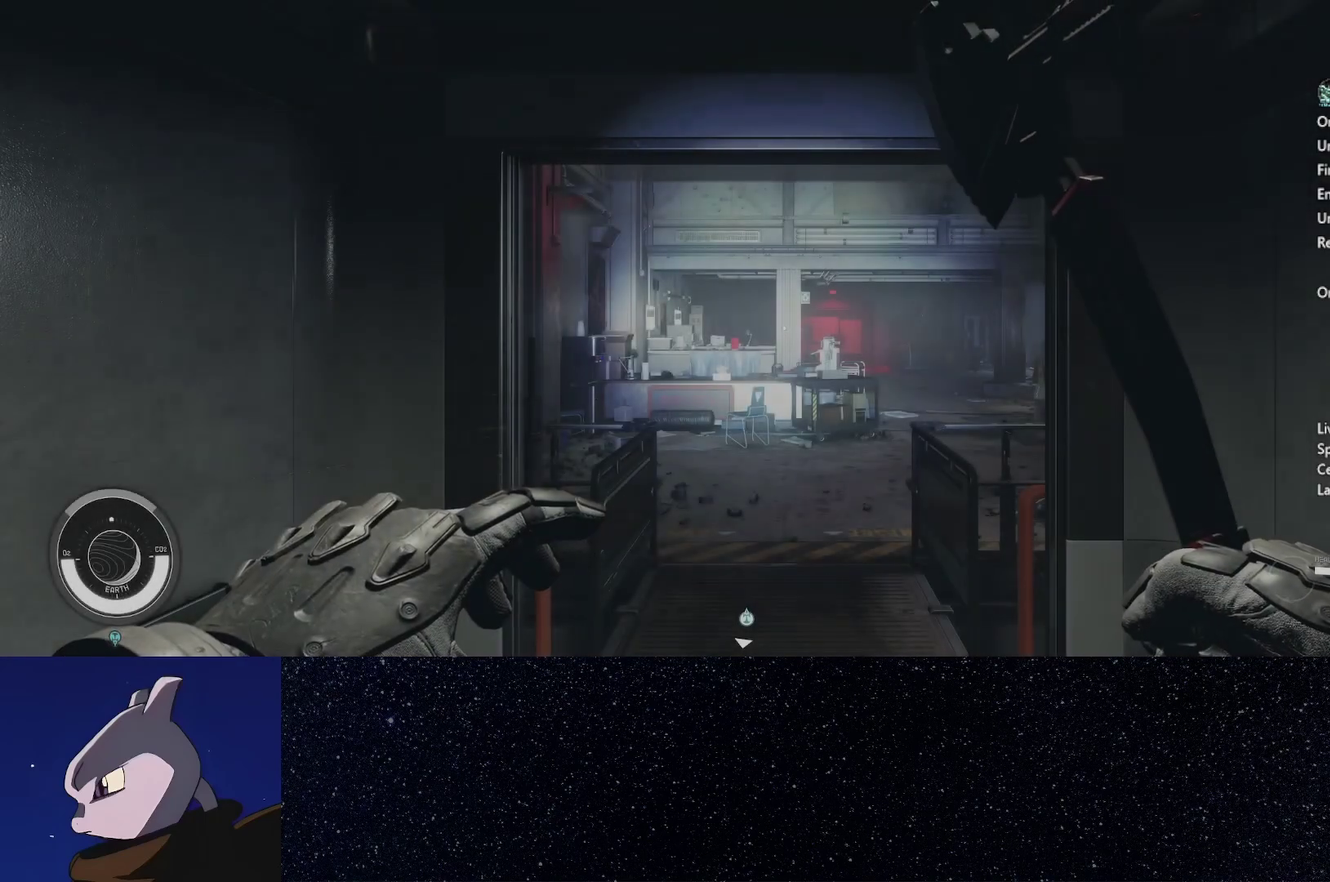
Gameplay with a controller (Xbox layout); each line is a JSON object with the inputs held at the frame after it. "events" lists button and stick changes between this image and that frame as [ms after this image, input, new state], when the widget could be followed in between.
{"buttons": [], "left_stick": "up", "right_stick": "down-right", "events": [[433, "right_stick", "down-right"]]}
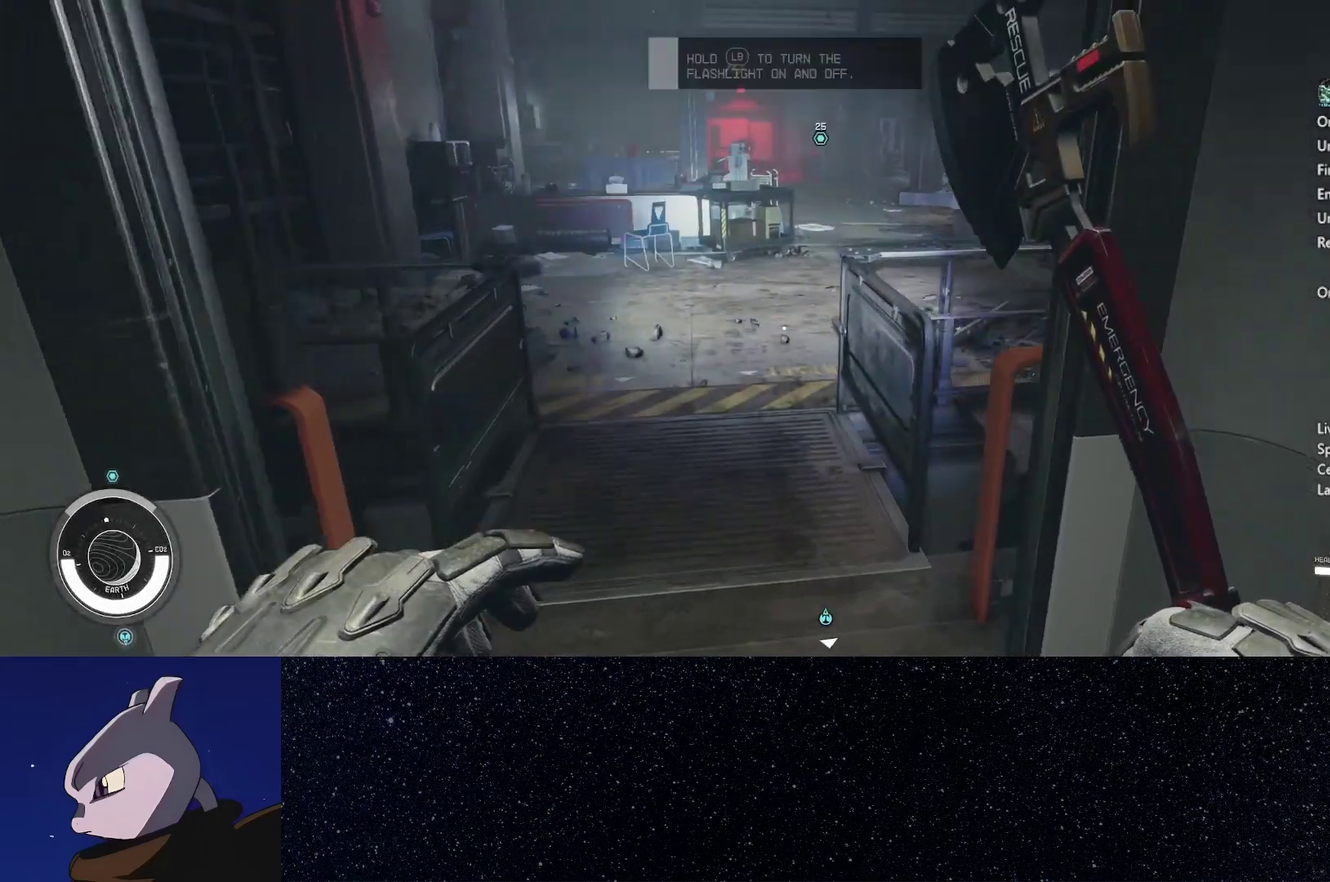
{"buttons": [], "left_stick": "up", "right_stick": "center"}
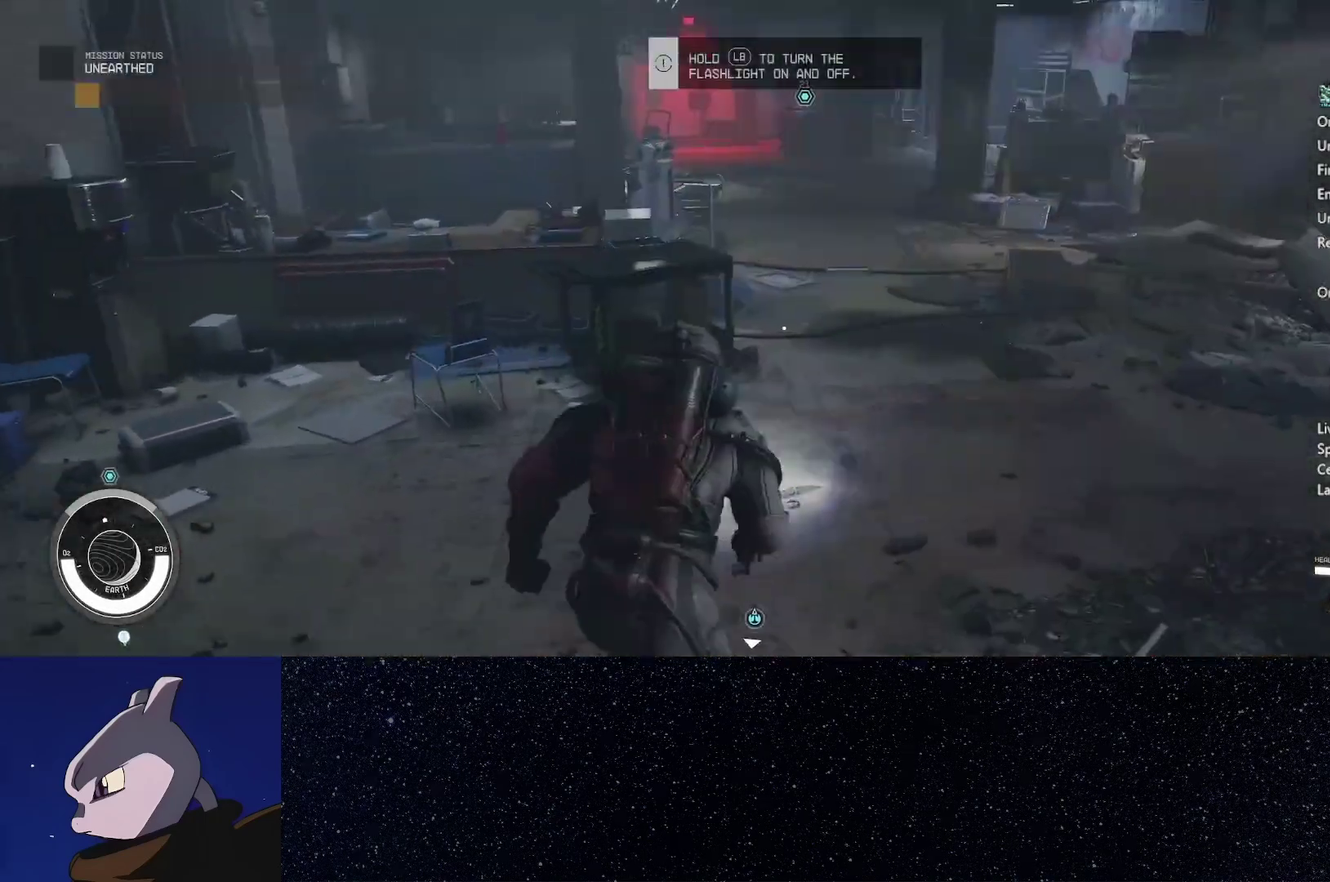
{"buttons": [], "left_stick": "up", "right_stick": "center", "events": [[83, "SELECT", "down"], [167, "SELECT", "up"]]}
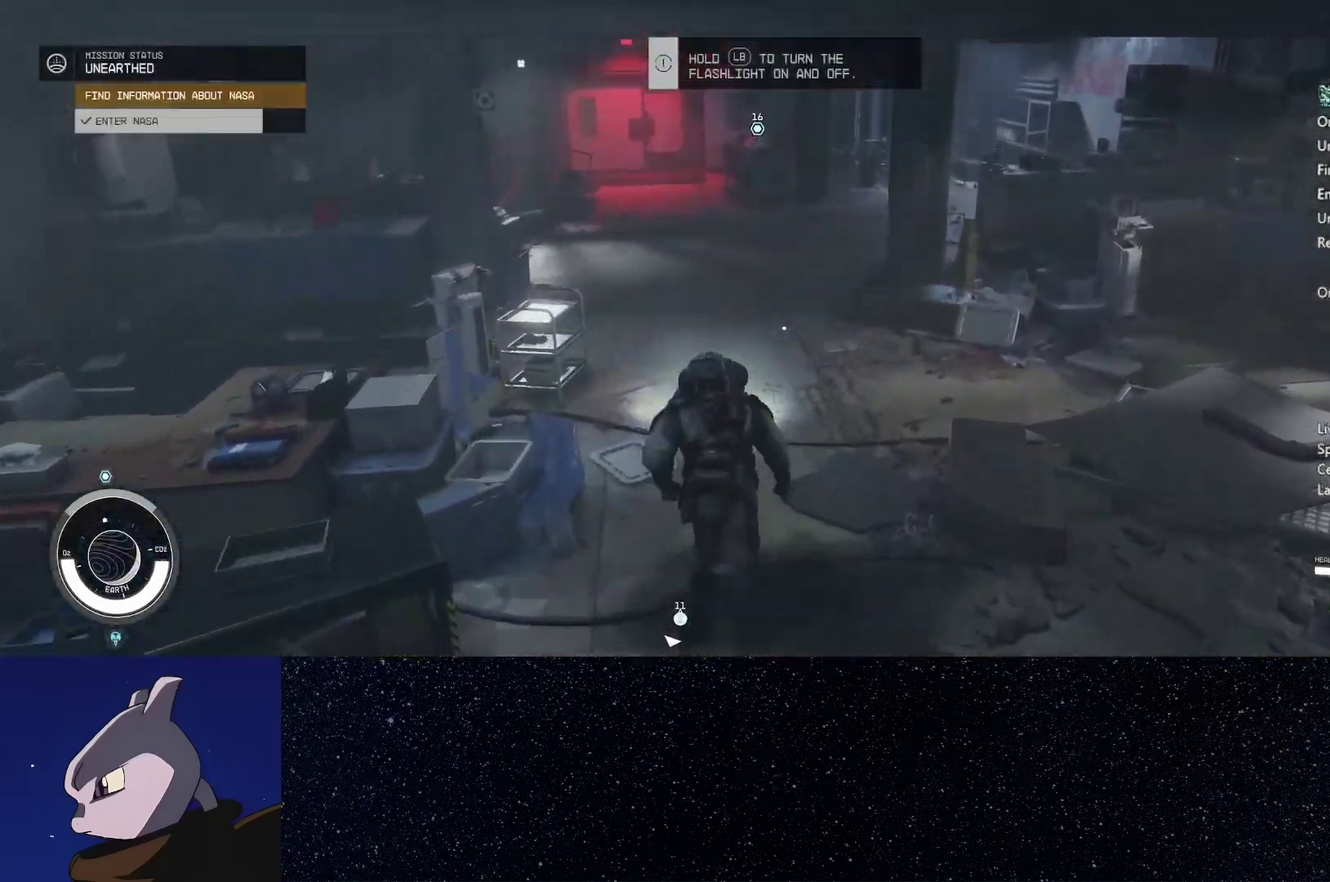
{"buttons": [], "left_stick": "down-right", "right_stick": "left", "events": [[100, "right_stick", "left"], [267, "left_stick", "up-right"], [433, "left_stick", "down-right"]]}
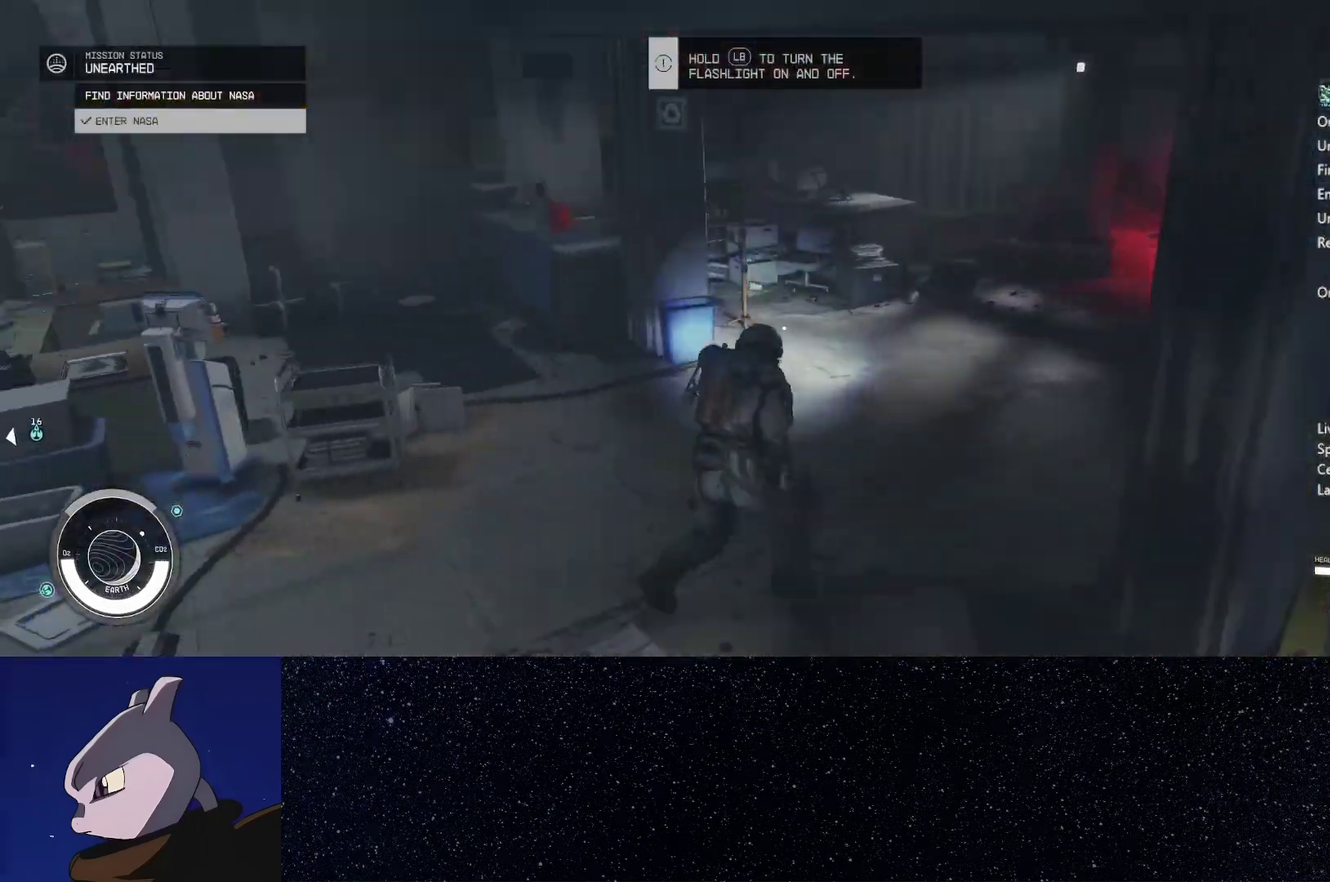
{"buttons": [], "left_stick": "center", "right_stick": "center", "events": [[33, "left_stick", "down"], [217, "left_stick", "center"], [283, "right_stick", "center"], [300, "left_stick", "down"], [400, "left_stick", "center"]]}
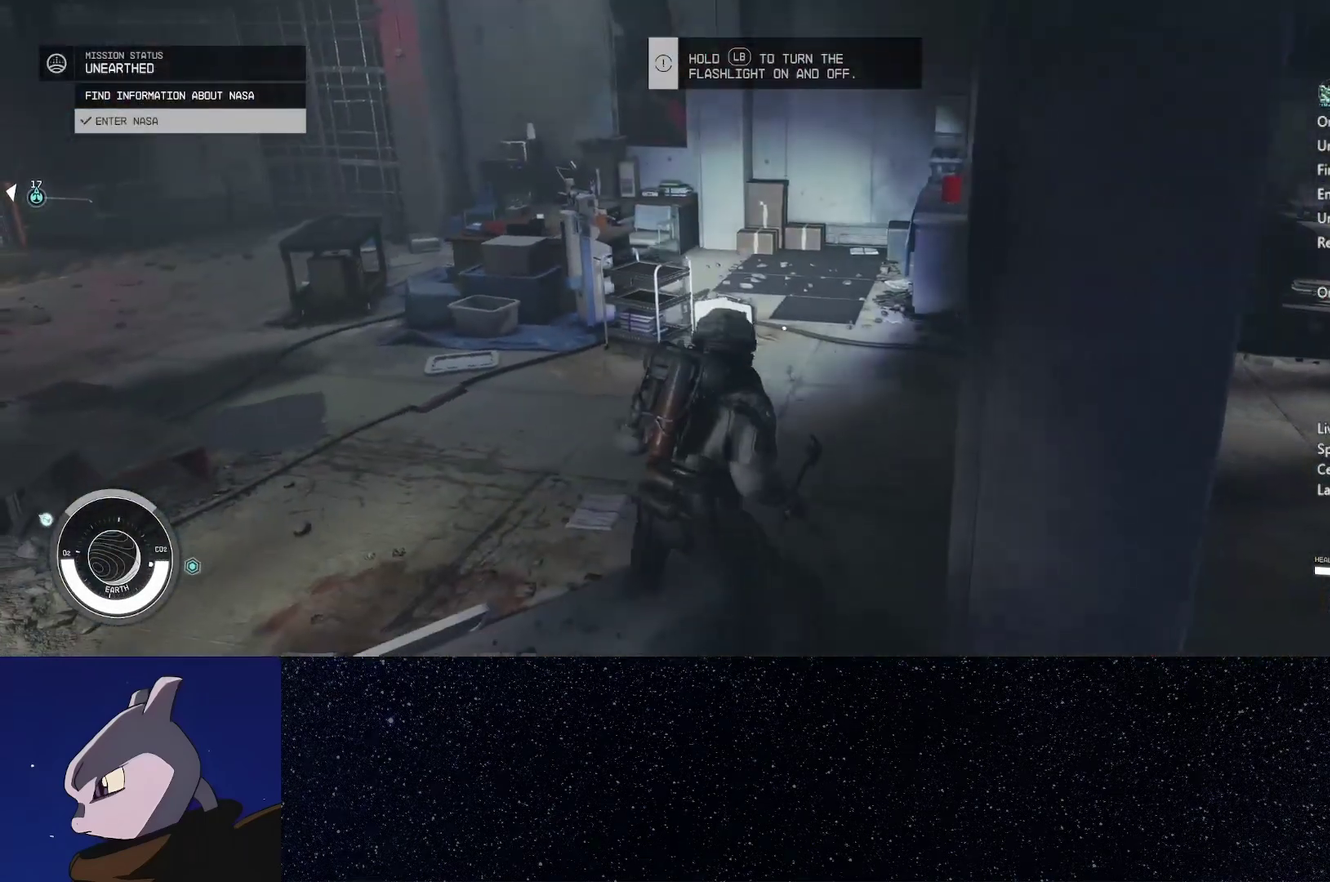
{"buttons": [], "left_stick": "up-right", "right_stick": "down-left", "events": [[67, "left_stick", "right"], [83, "L2", "down"], [217, "L2", "up"], [417, "left_stick", "up-right"], [483, "right_stick", "down-left"]]}
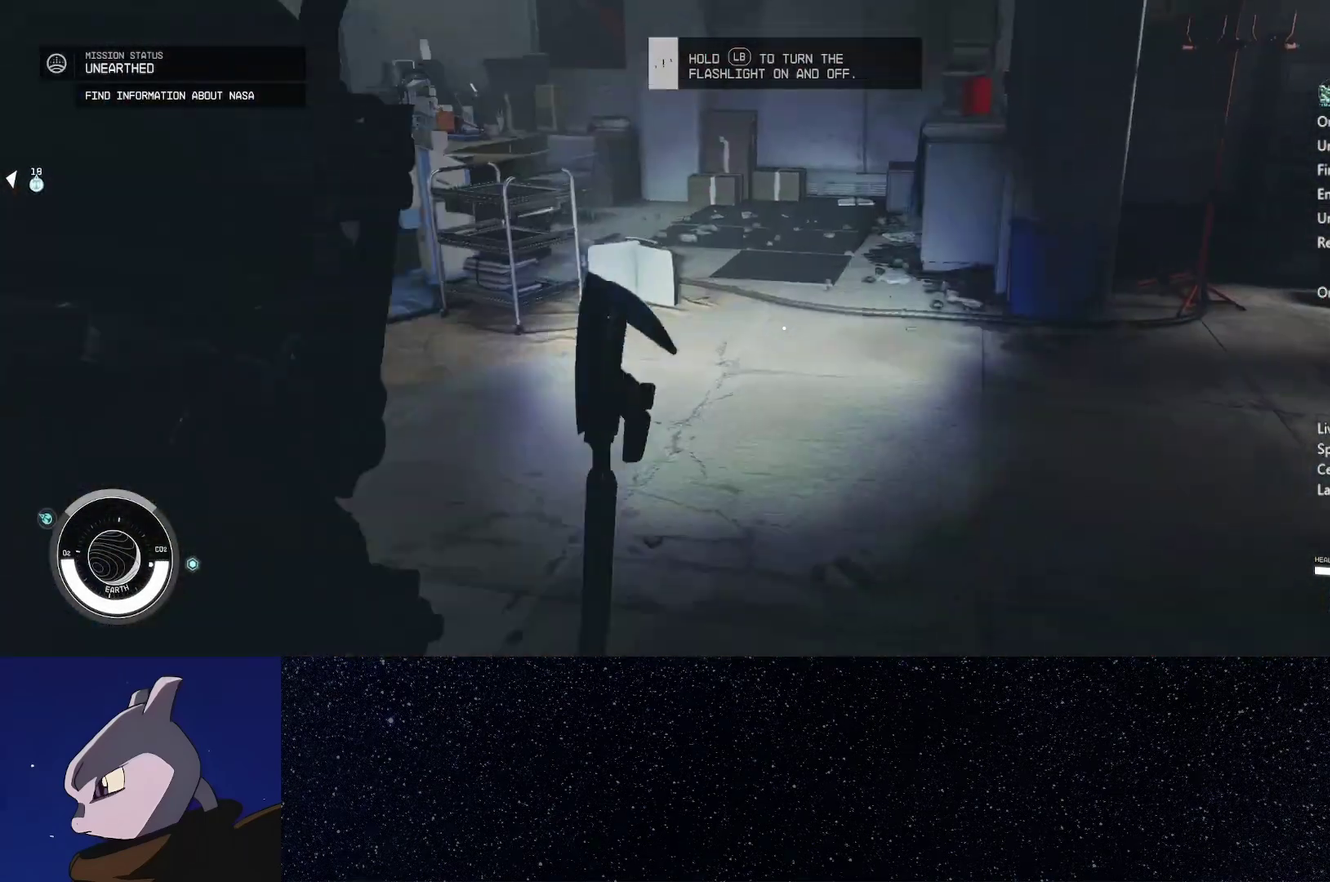
{"buttons": [], "left_stick": "center", "right_stick": "center", "events": [[83, "left_stick", "center"], [133, "right_stick", "center"], [283, "left_stick", "down"], [367, "left_stick", "center"]]}
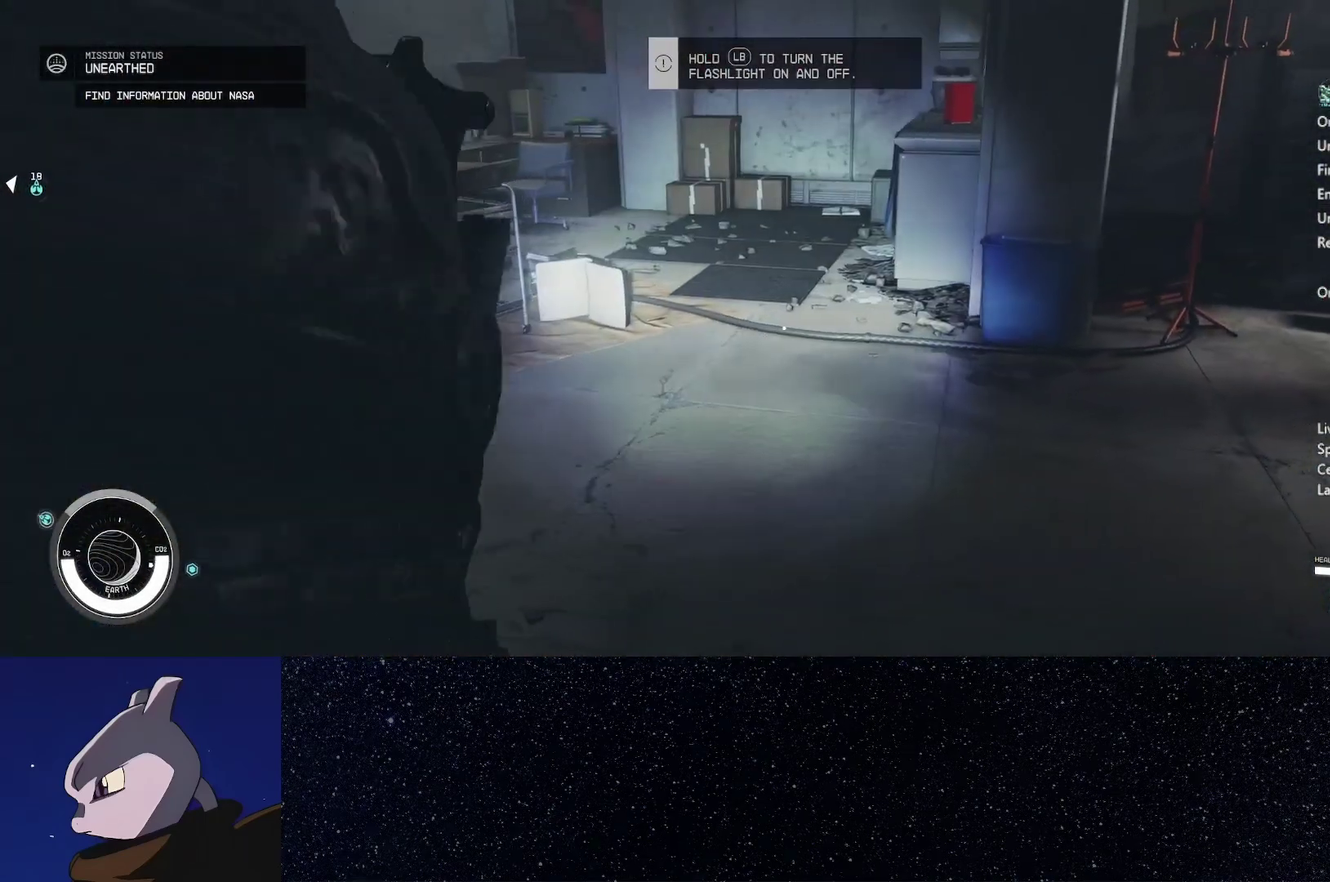
{"buttons": ["L2"], "left_stick": "up", "right_stick": "center", "events": [[83, "Y", "down"], [133, "Y", "up"], [133, "left_stick", "up"], [183, "L2", "down"]]}
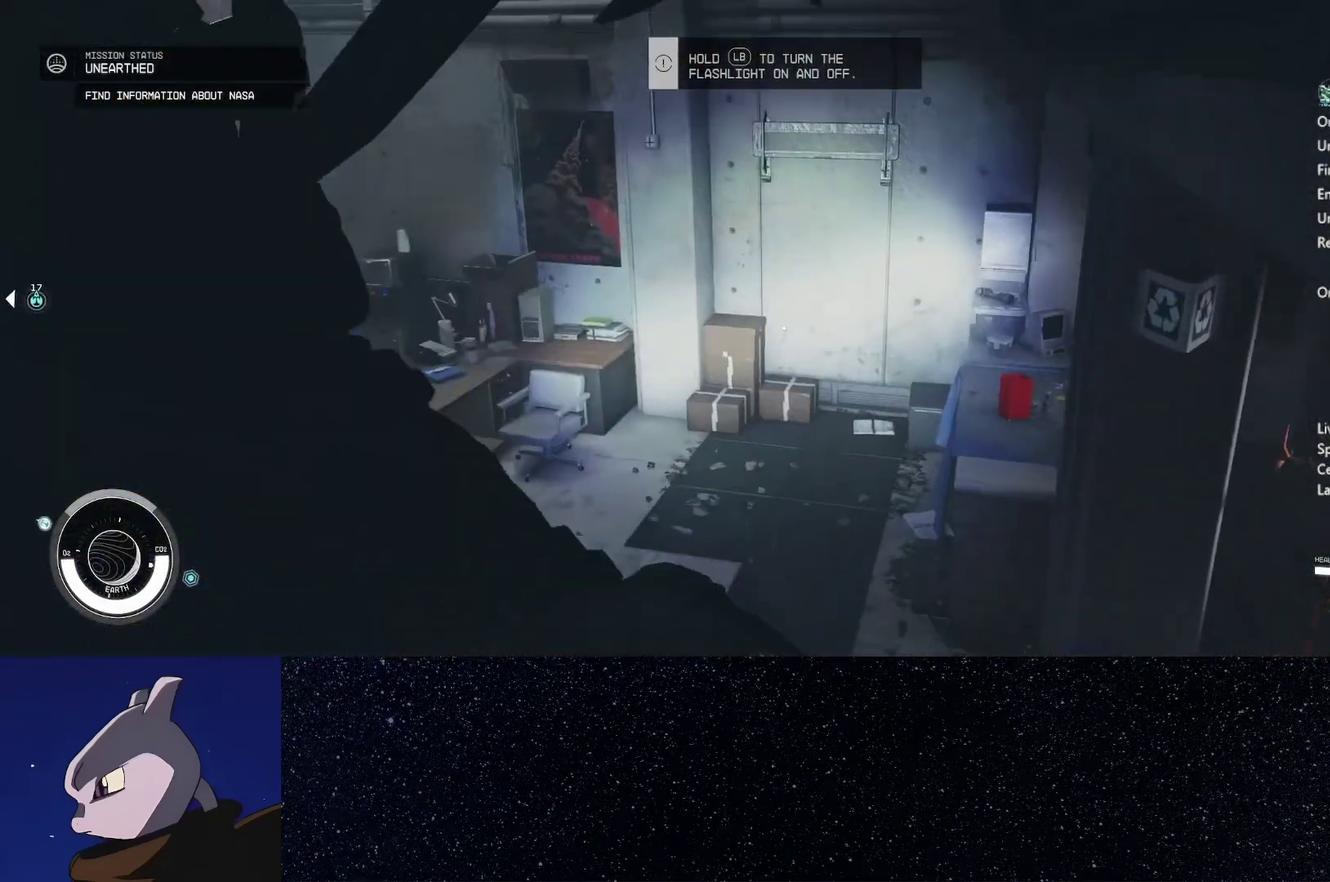
{"buttons": ["L2"], "left_stick": "up", "right_stick": "center", "events": []}
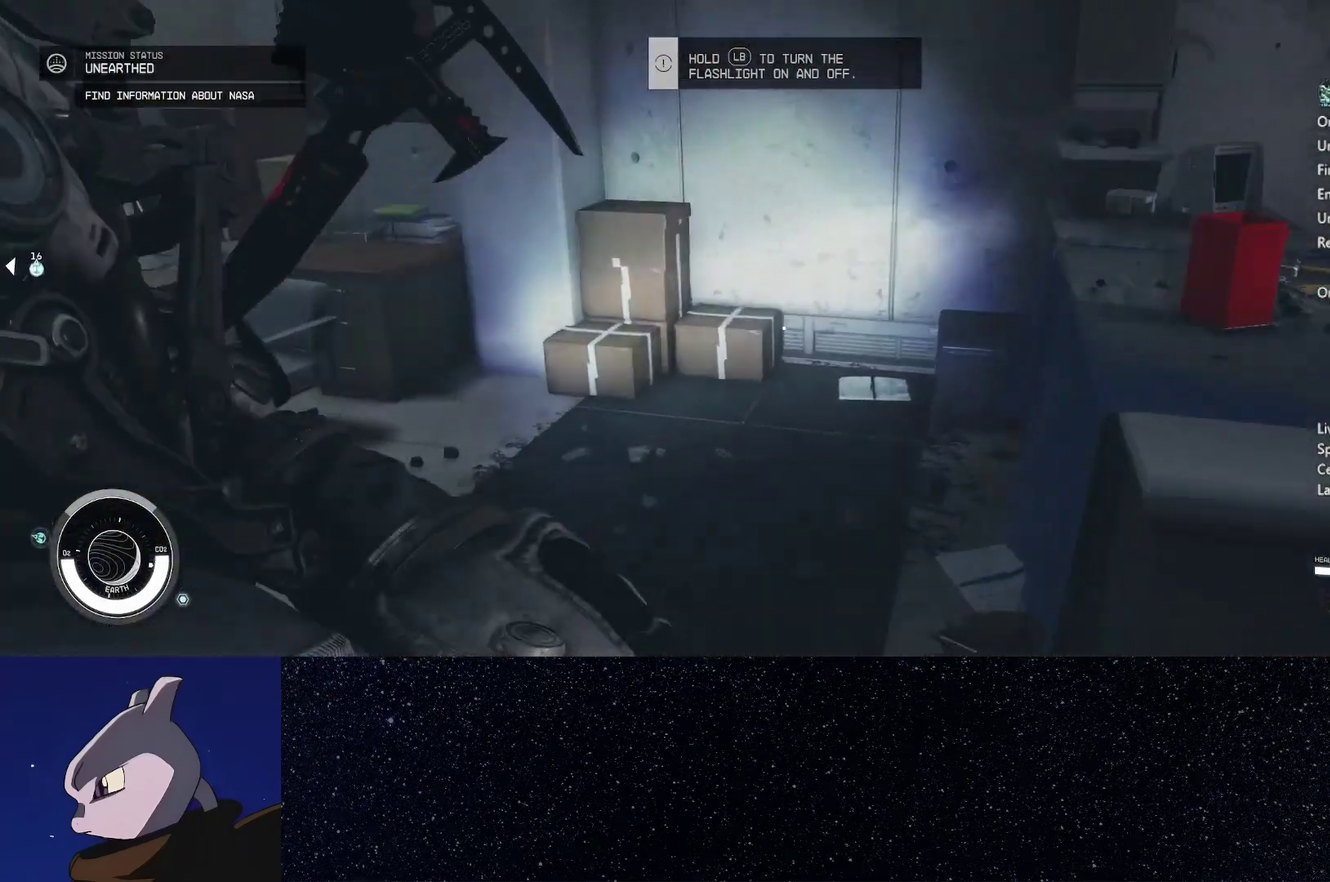
{"buttons": [], "left_stick": "center", "right_stick": "center", "events": [[50, "START", "down"], [117, "L2", "up"], [167, "START", "up"], [167, "left_stick", "center"], [250, "START", "down"], [300, "START", "up"]]}
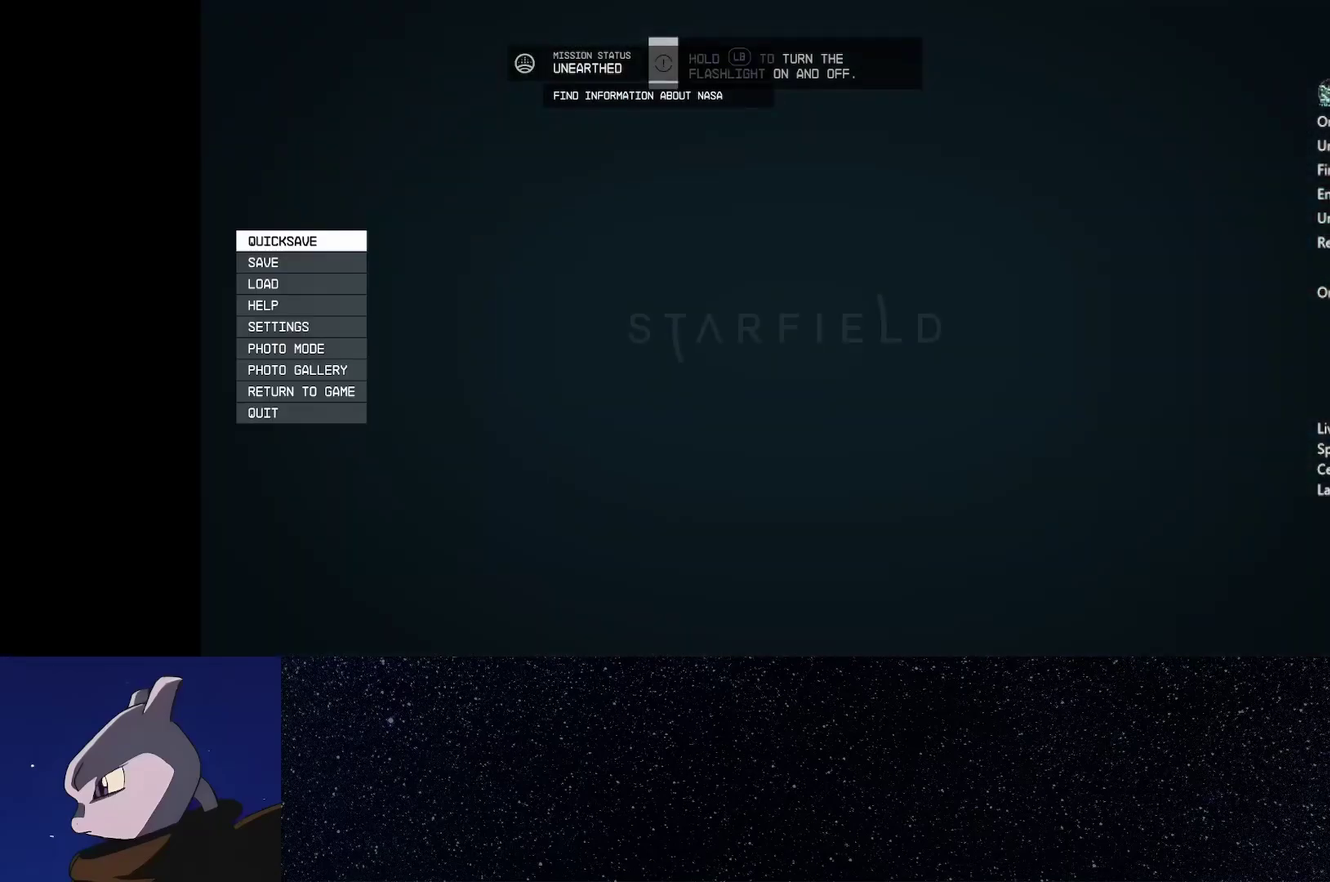
{"buttons": [], "left_stick": "center", "right_stick": "center", "events": [[233, "A", "down"], [317, "A", "up"]]}
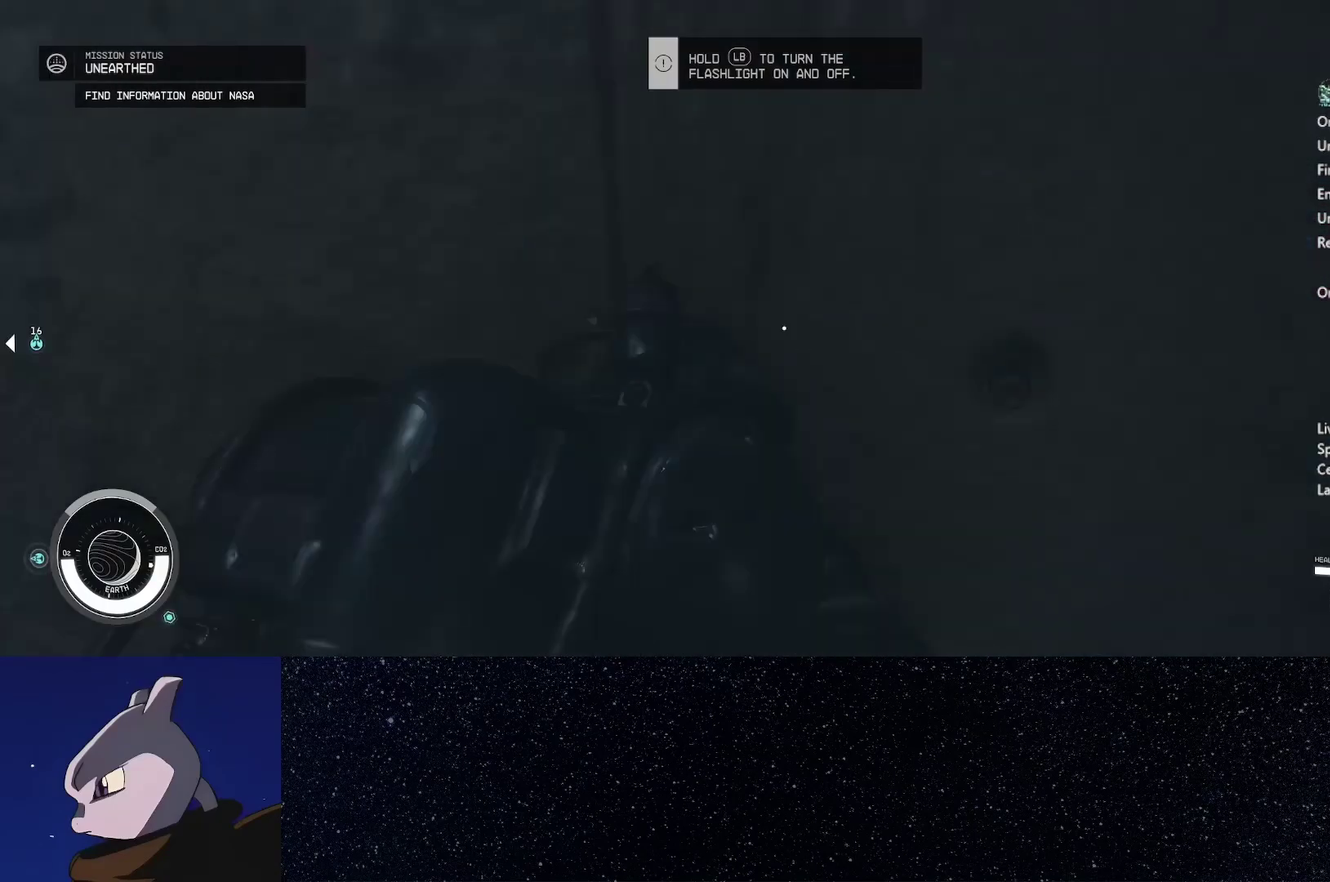
{"buttons": [], "left_stick": "down", "right_stick": "right", "events": [[300, "right_stick", "right"], [333, "left_stick", "down"]]}
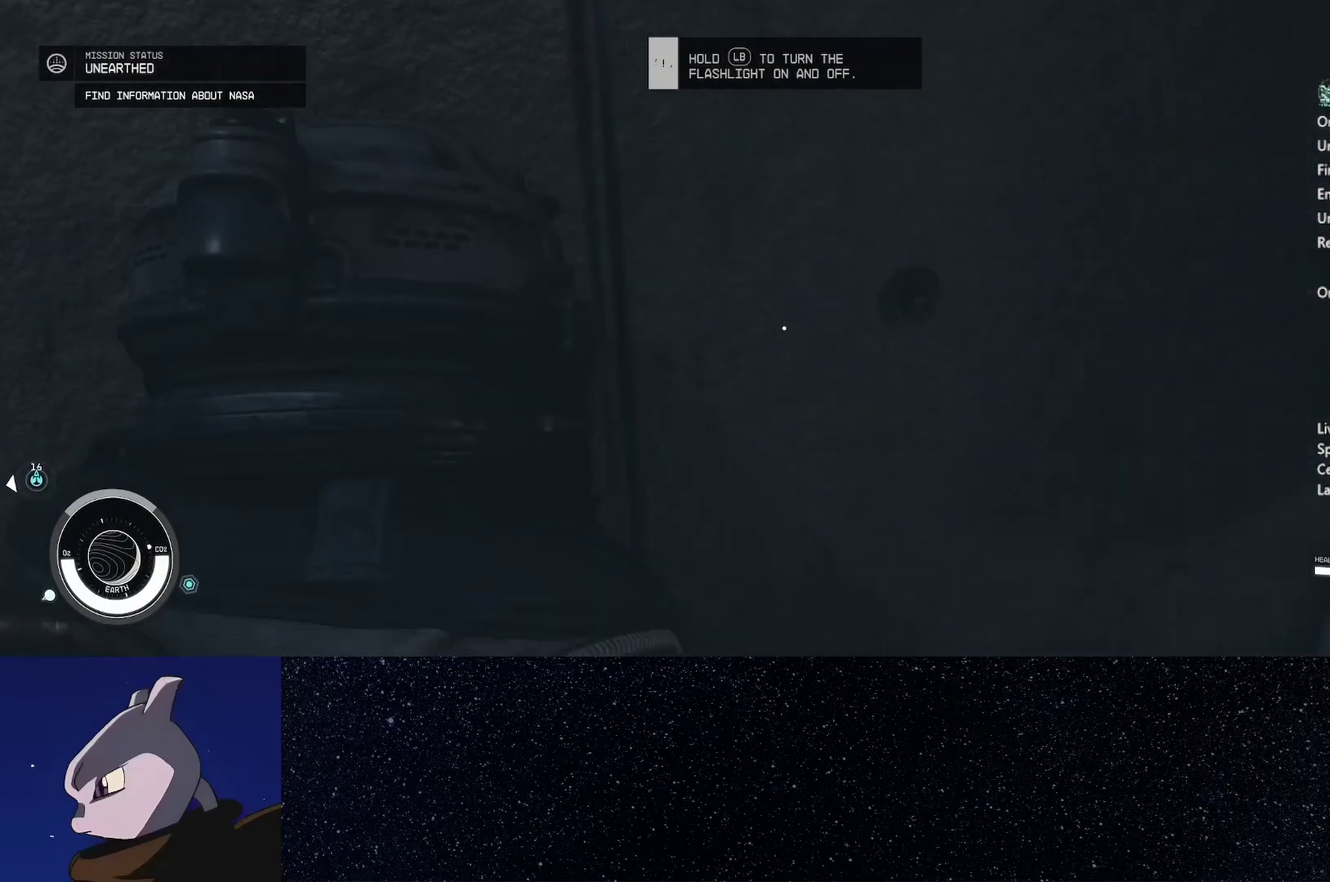
{"buttons": [], "left_stick": "up-right", "right_stick": "right", "events": [[33, "left_stick", "down-right"], [250, "left_stick", "right"], [400, "left_stick", "up-right"]]}
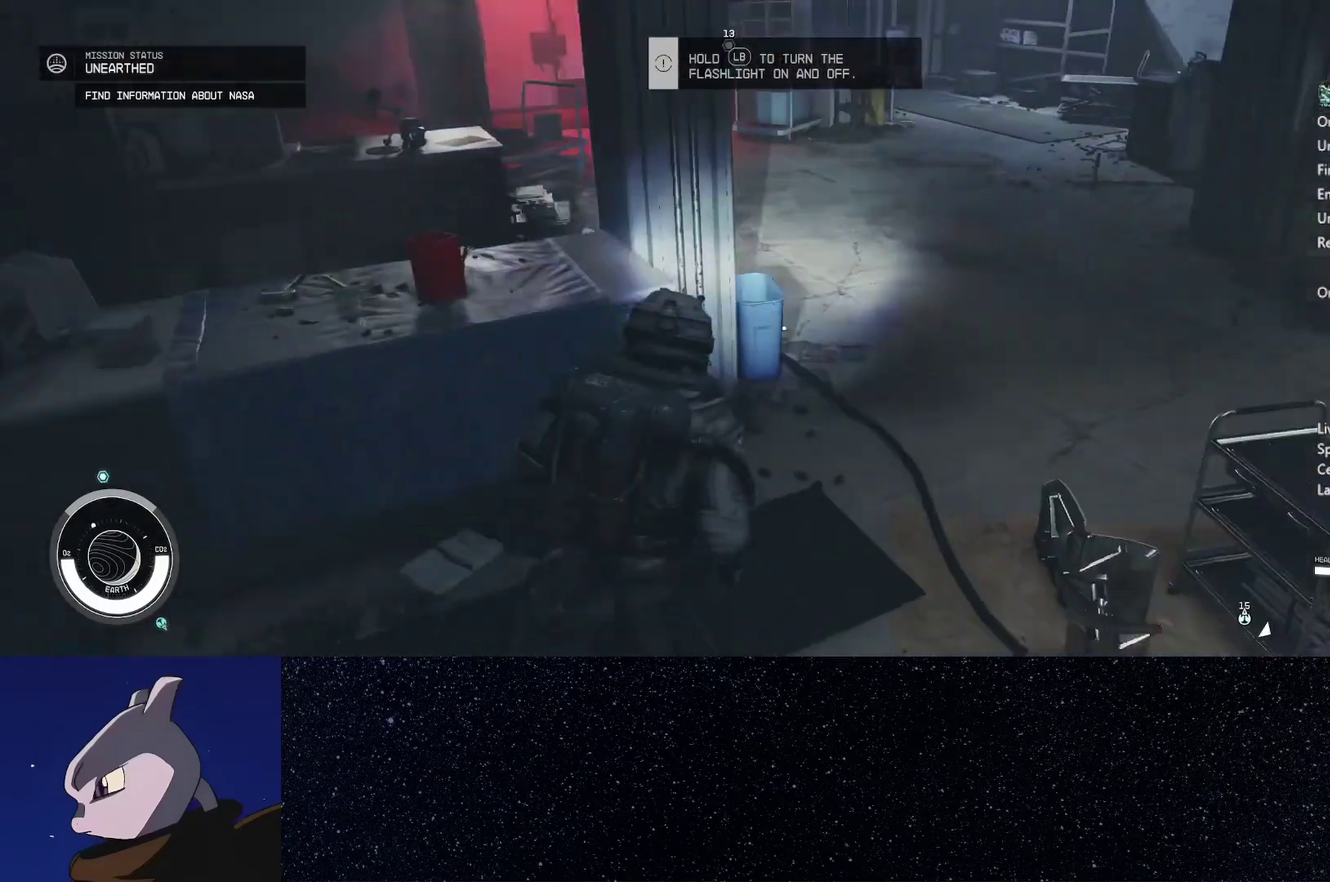
{"buttons": [], "left_stick": "up-right", "right_stick": "left"}
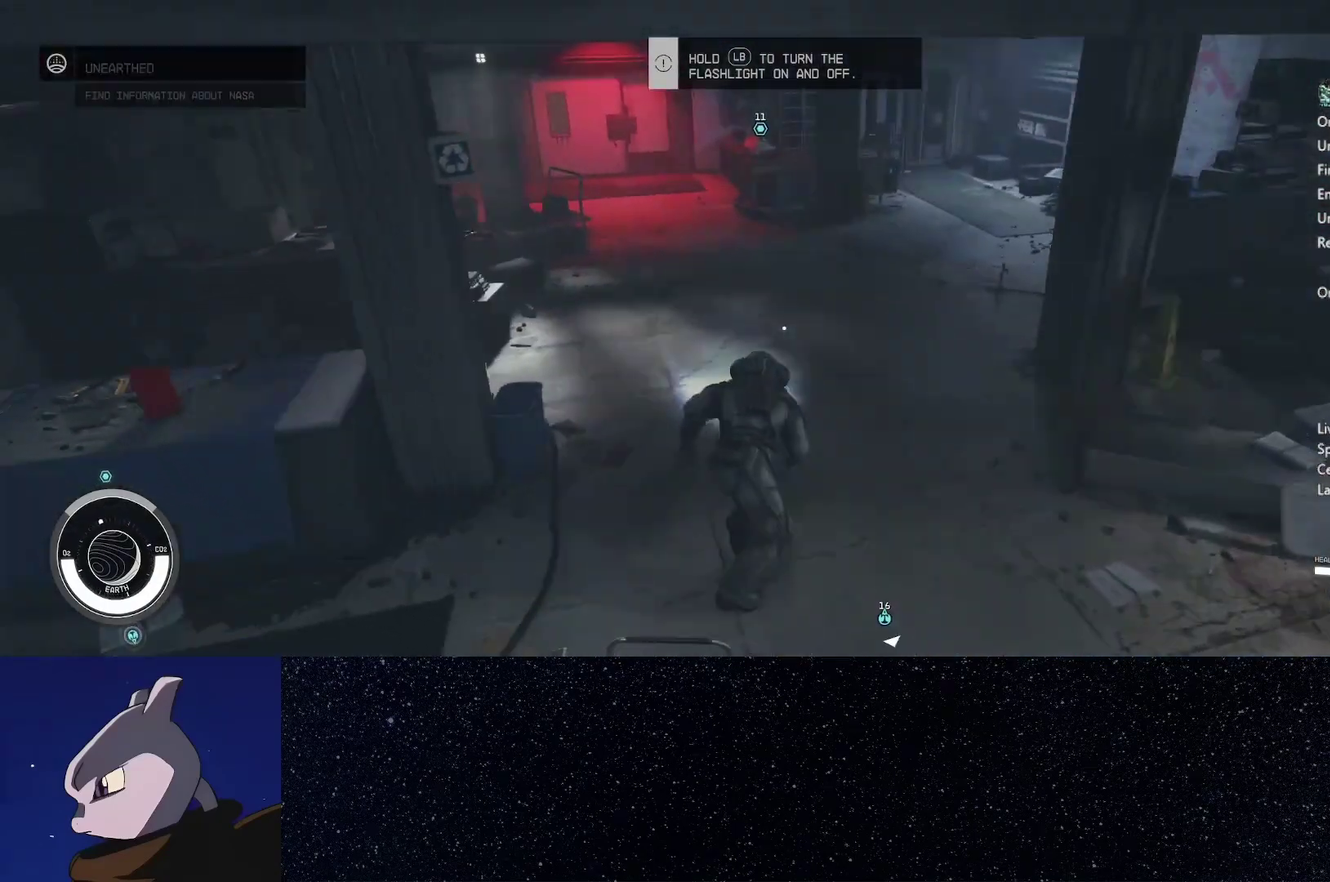
{"buttons": [], "left_stick": "down-right", "right_stick": "left", "events": [[50, "left_stick", "right"], [100, "left_stick", "down-right"], [200, "right_stick", "down-left"], [267, "right_stick", "left"]]}
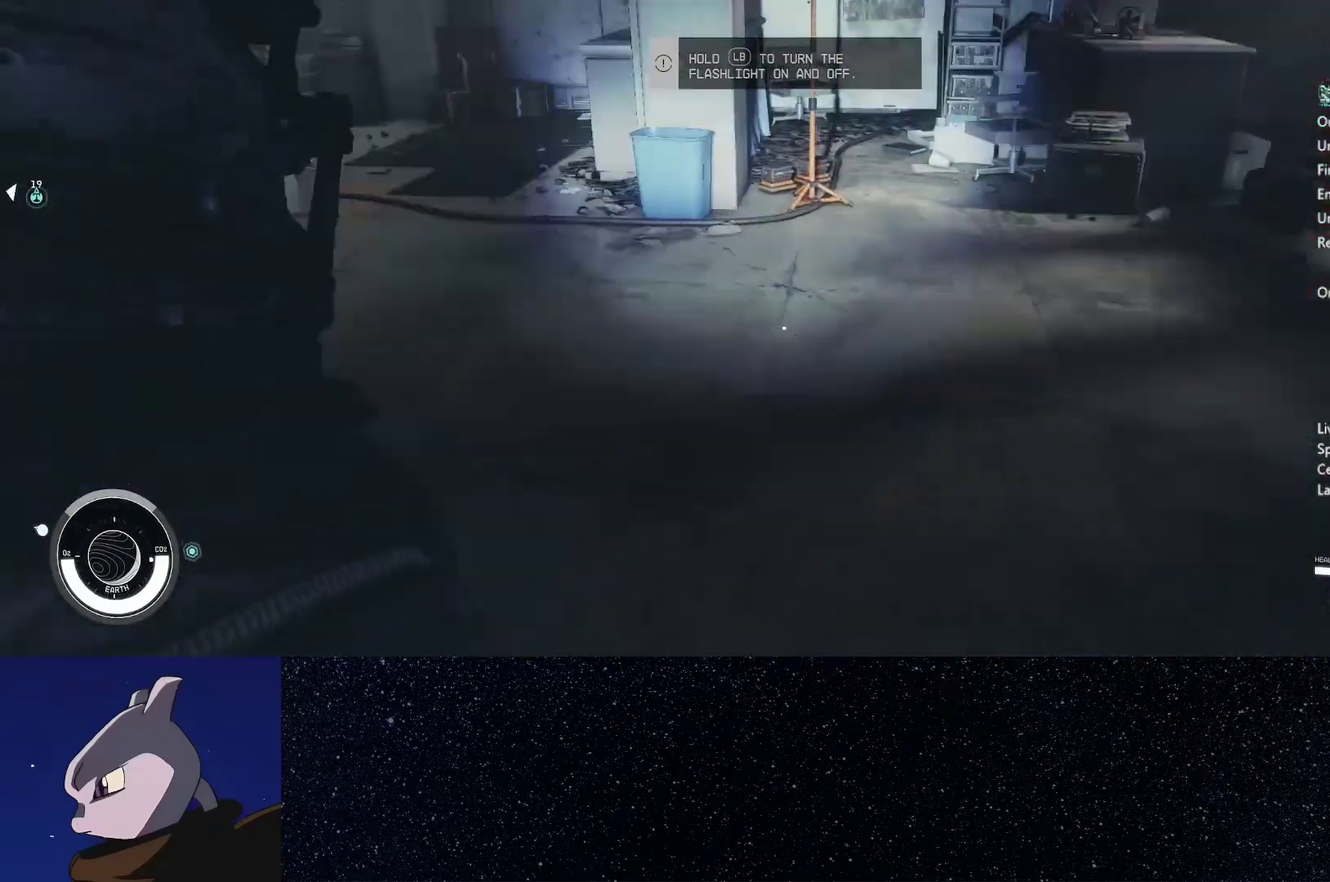
{"buttons": [], "left_stick": "left", "right_stick": "up"}
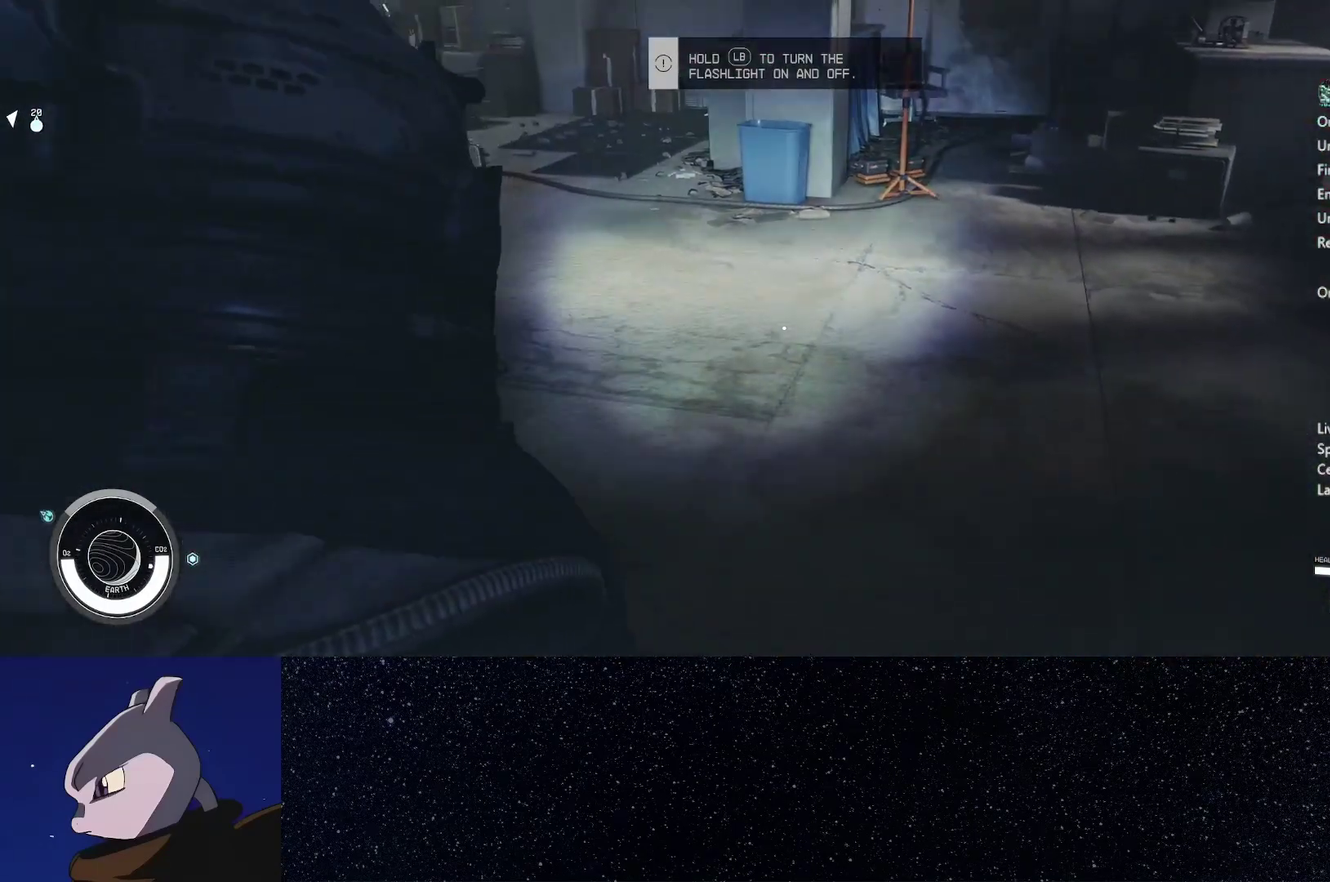
{"buttons": [], "left_stick": "up", "right_stick": "center"}
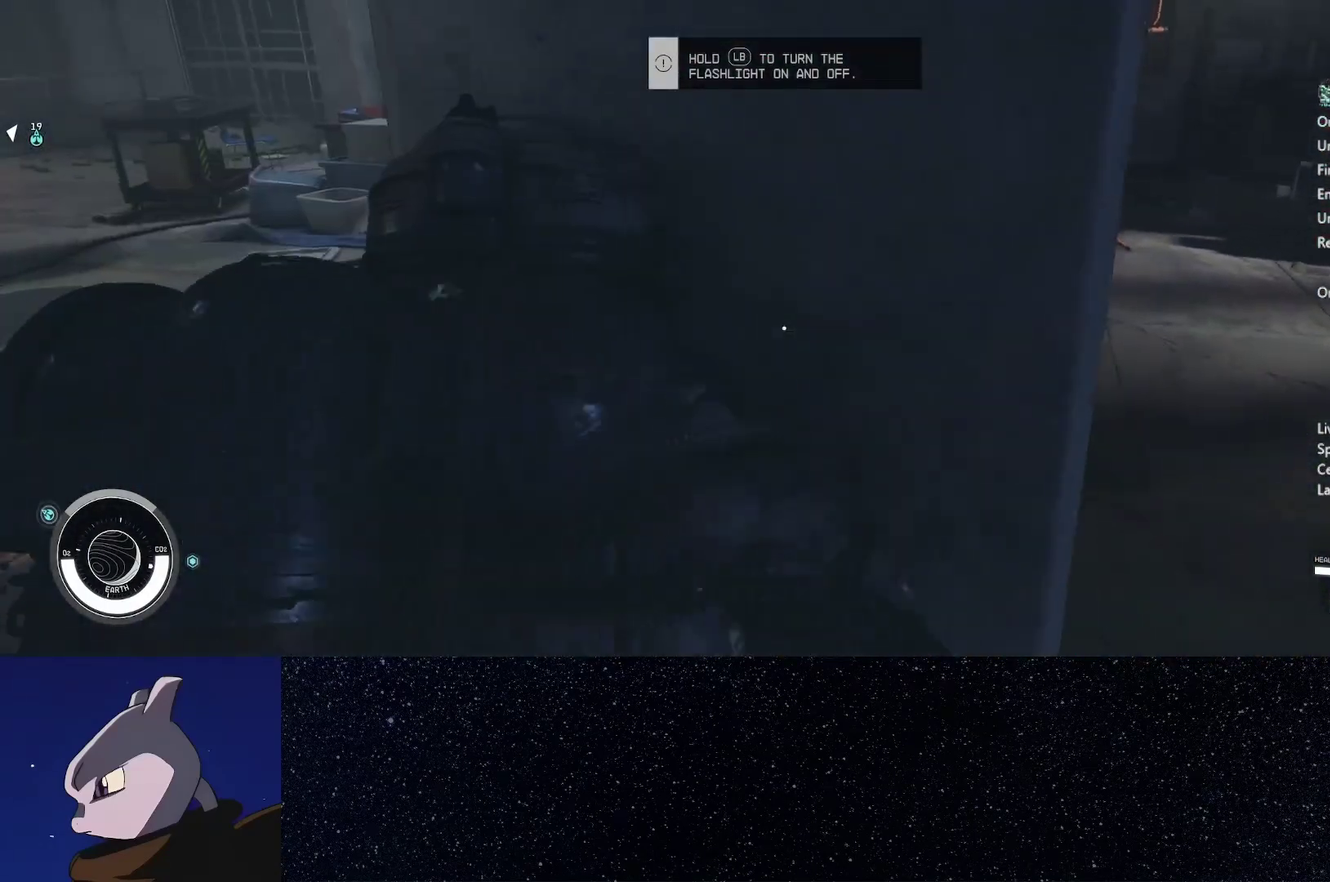
{"buttons": [], "left_stick": "up", "right_stick": "right", "events": [[117, "left_stick", "up-left"], [117, "right_stick", "right"], [417, "left_stick", "up"]]}
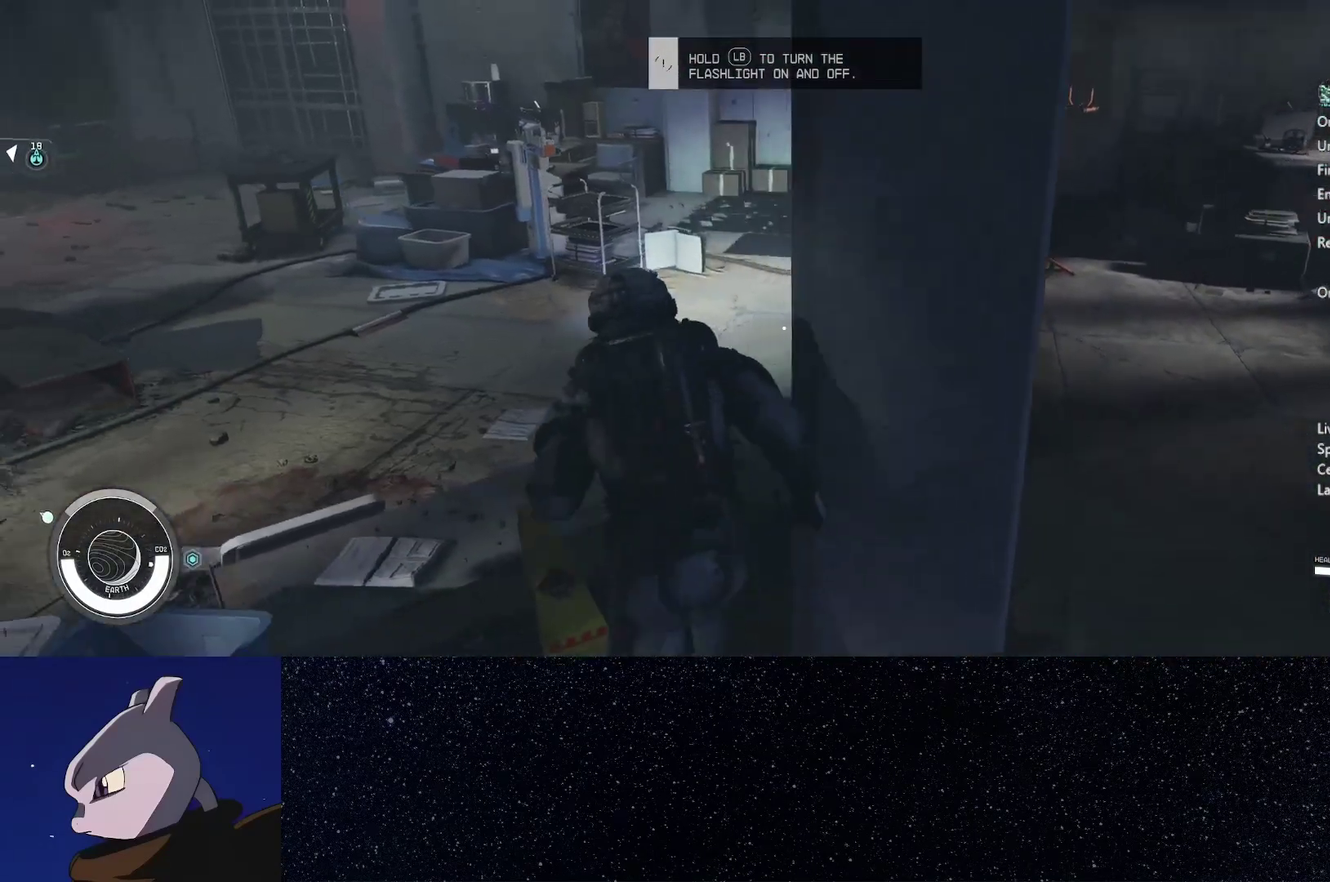
{"buttons": [], "left_stick": "center", "right_stick": "down-right", "events": [[133, "right_stick", "down-right"], [183, "left_stick", "center"]]}
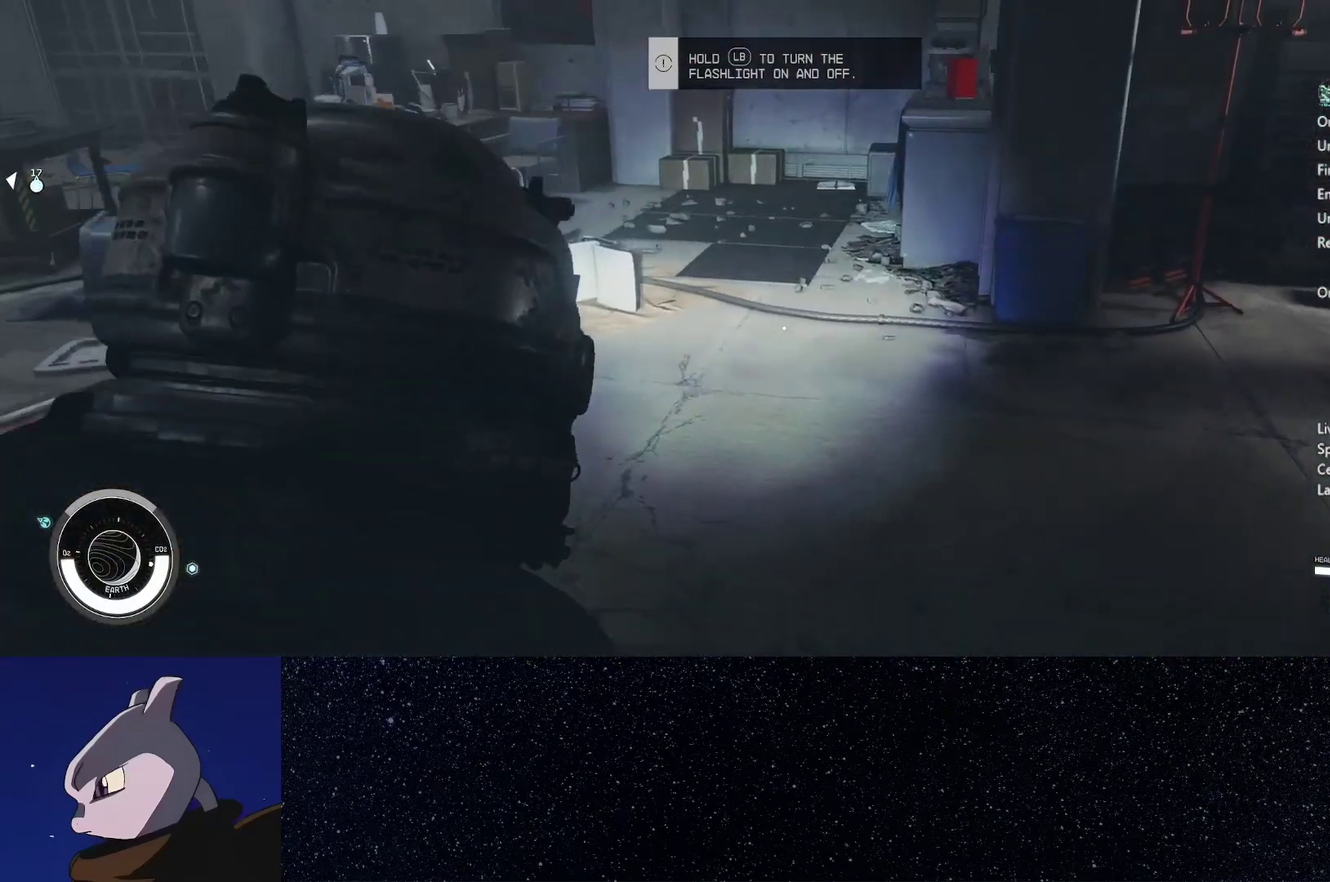
{"buttons": ["L2"], "left_stick": "up", "right_stick": "center", "events": [[33, "Y", "down"], [33, "right_stick", "center"], [83, "left_stick", "up"], [117, "L2", "down"], [117, "Y", "up"]]}
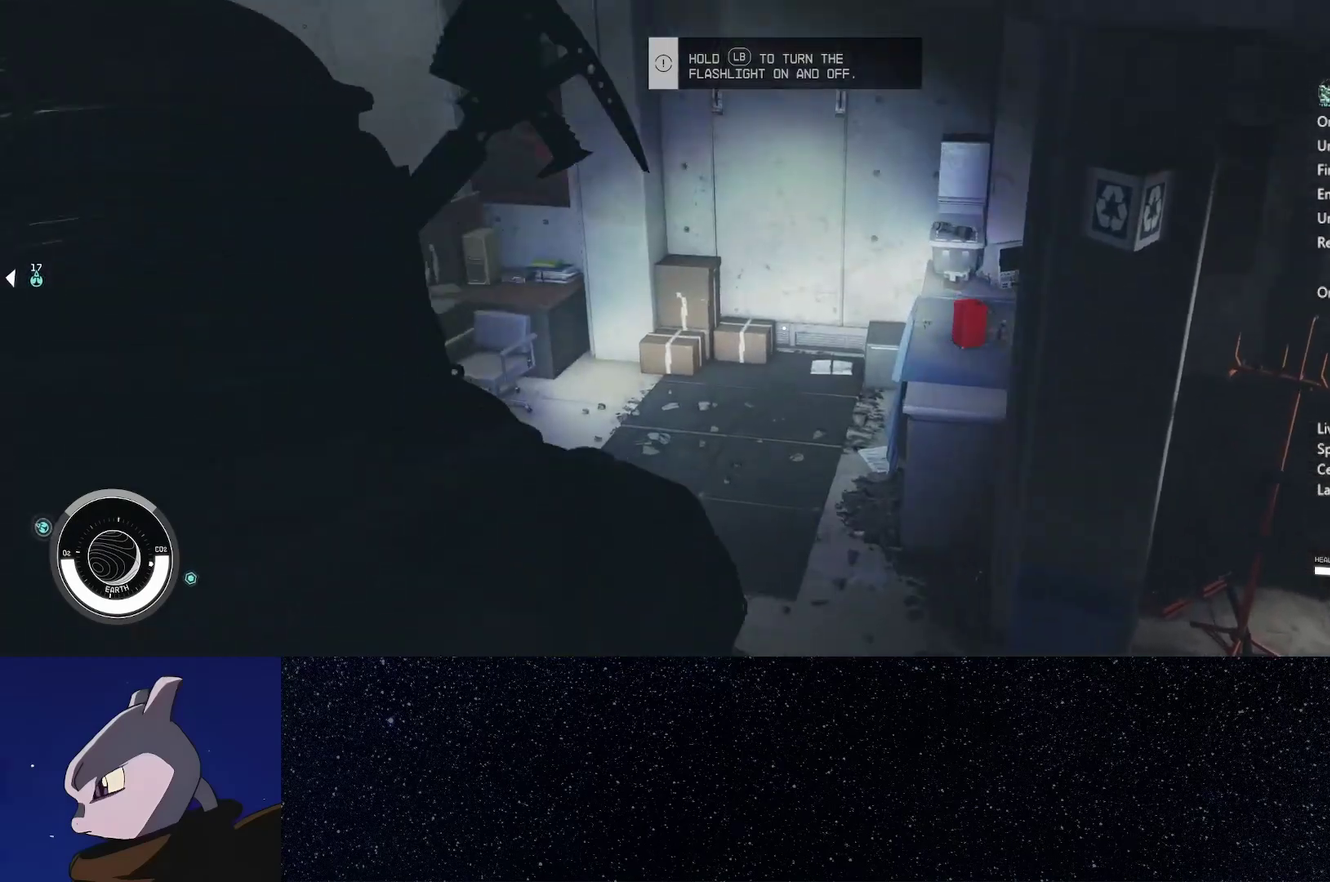
{"buttons": ["L2", "START"], "left_stick": "up", "right_stick": "center", "events": [[467, "START", "down"]]}
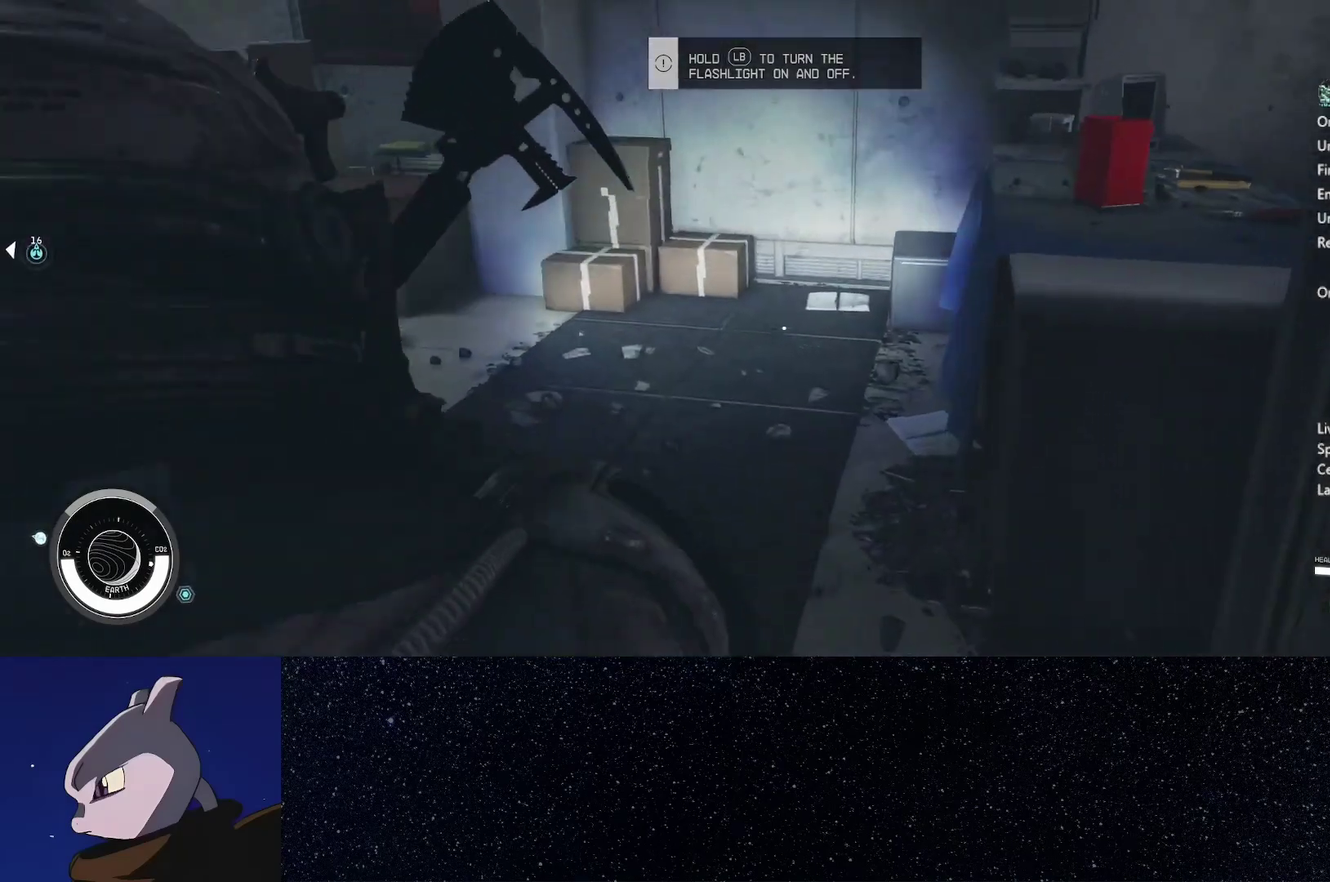
{"buttons": [], "left_stick": "center", "right_stick": "center", "events": [[33, "L2", "up"], [83, "START", "up"], [100, "left_stick", "center"], [200, "START", "down"], [267, "START", "up"]]}
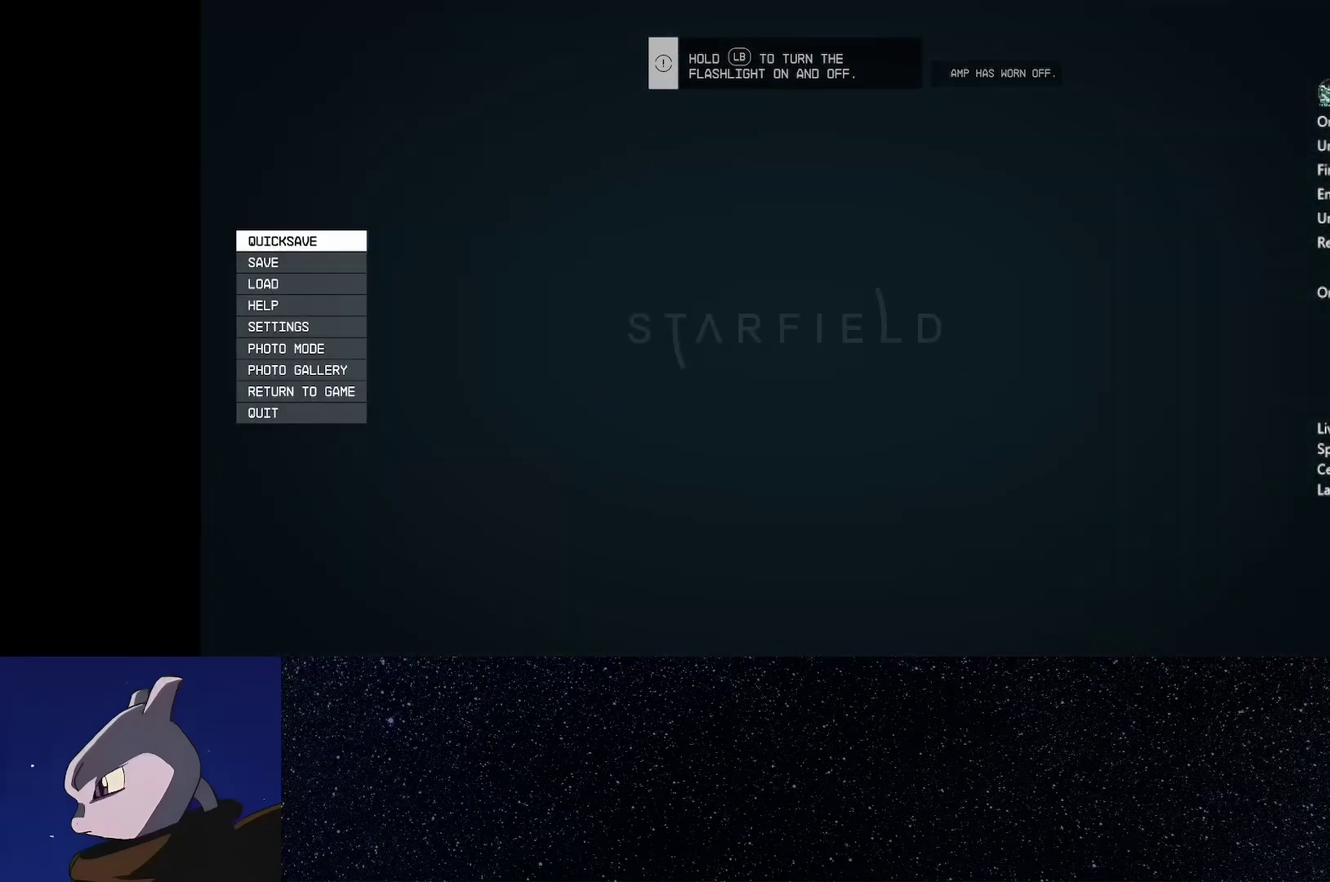
{"buttons": [], "left_stick": "center", "right_stick": "center", "events": [[217, "A", "down"], [300, "A", "up"]]}
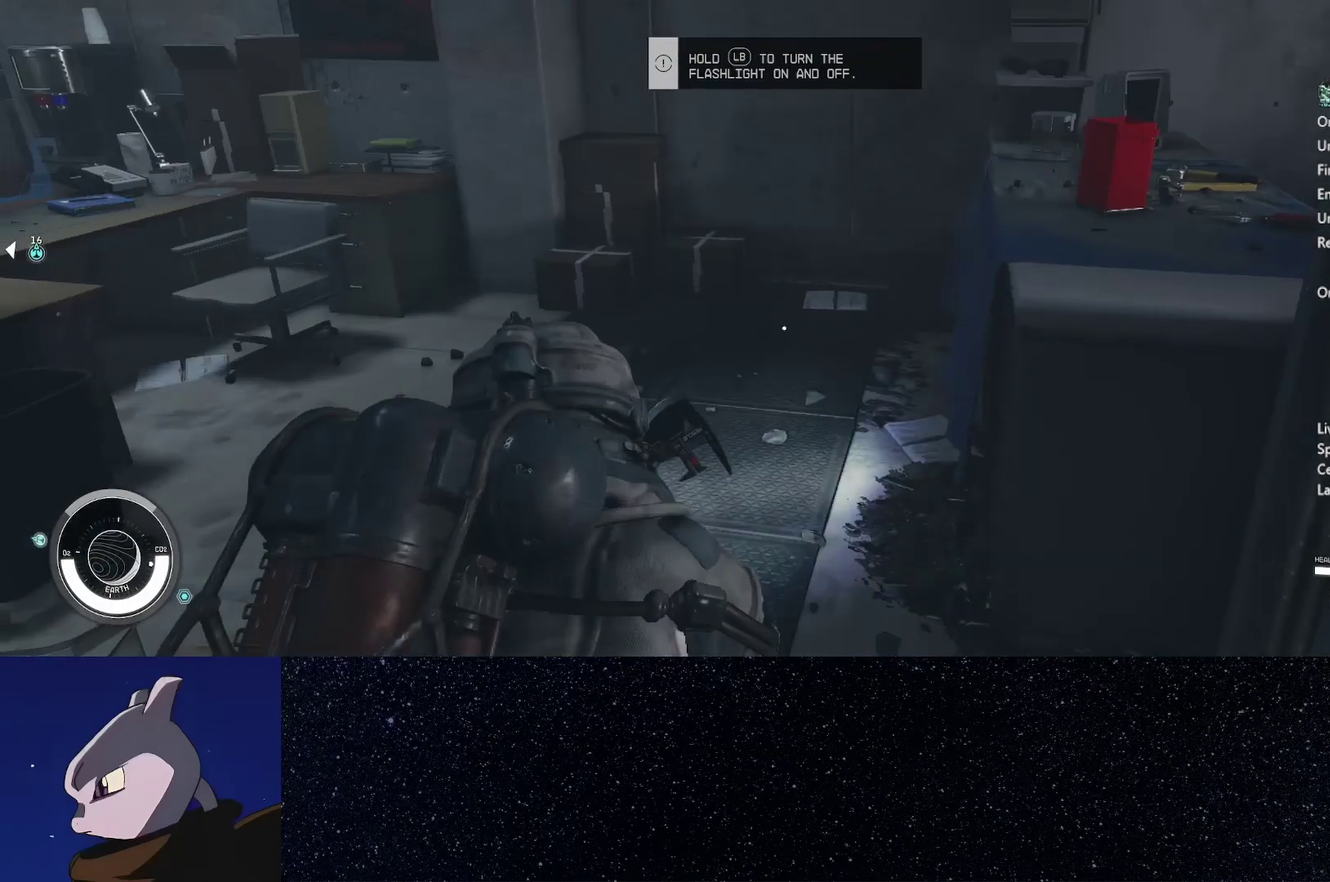
{"buttons": [], "left_stick": "down-right", "right_stick": "right"}
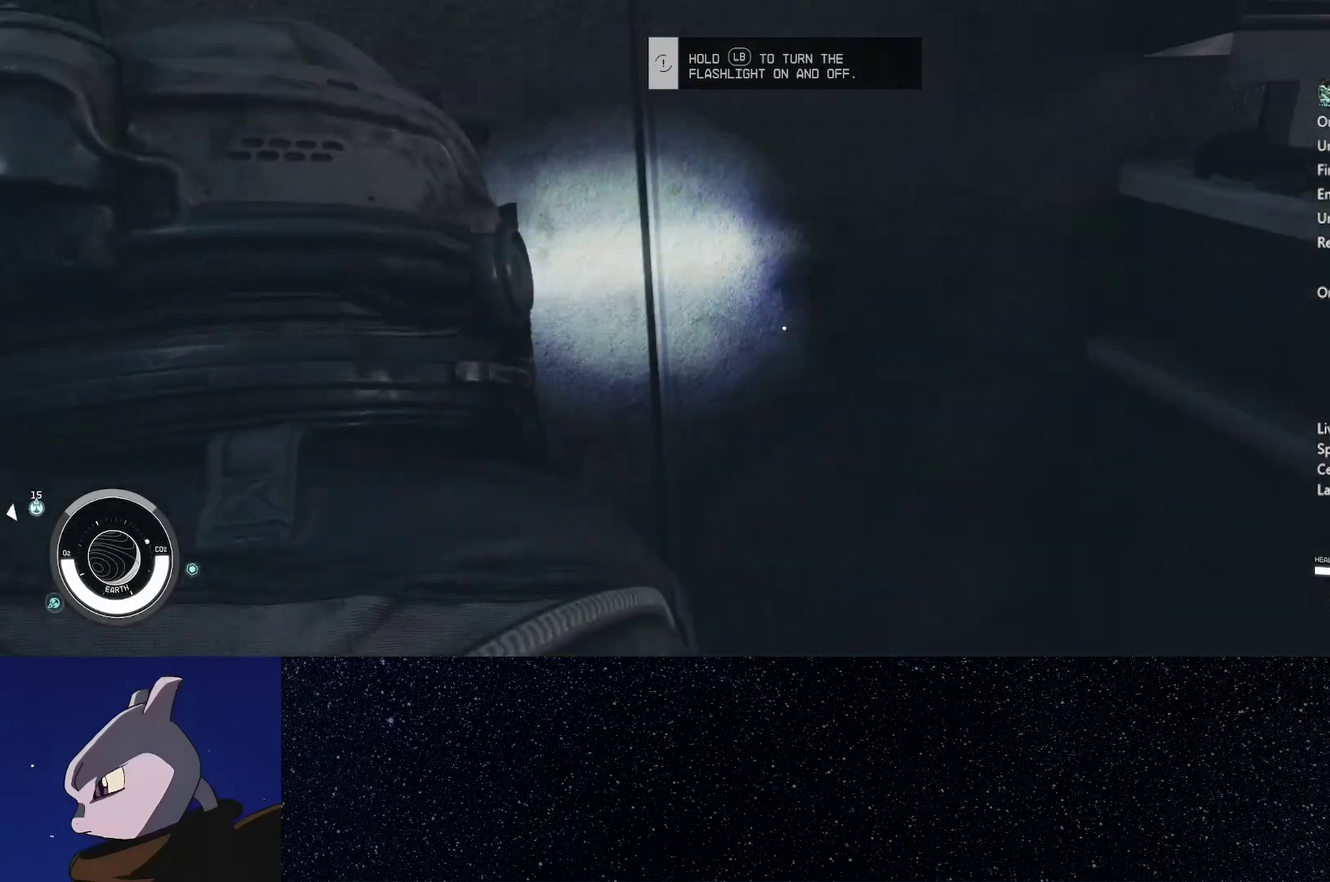
{"buttons": [], "left_stick": "up-right", "right_stick": "center"}
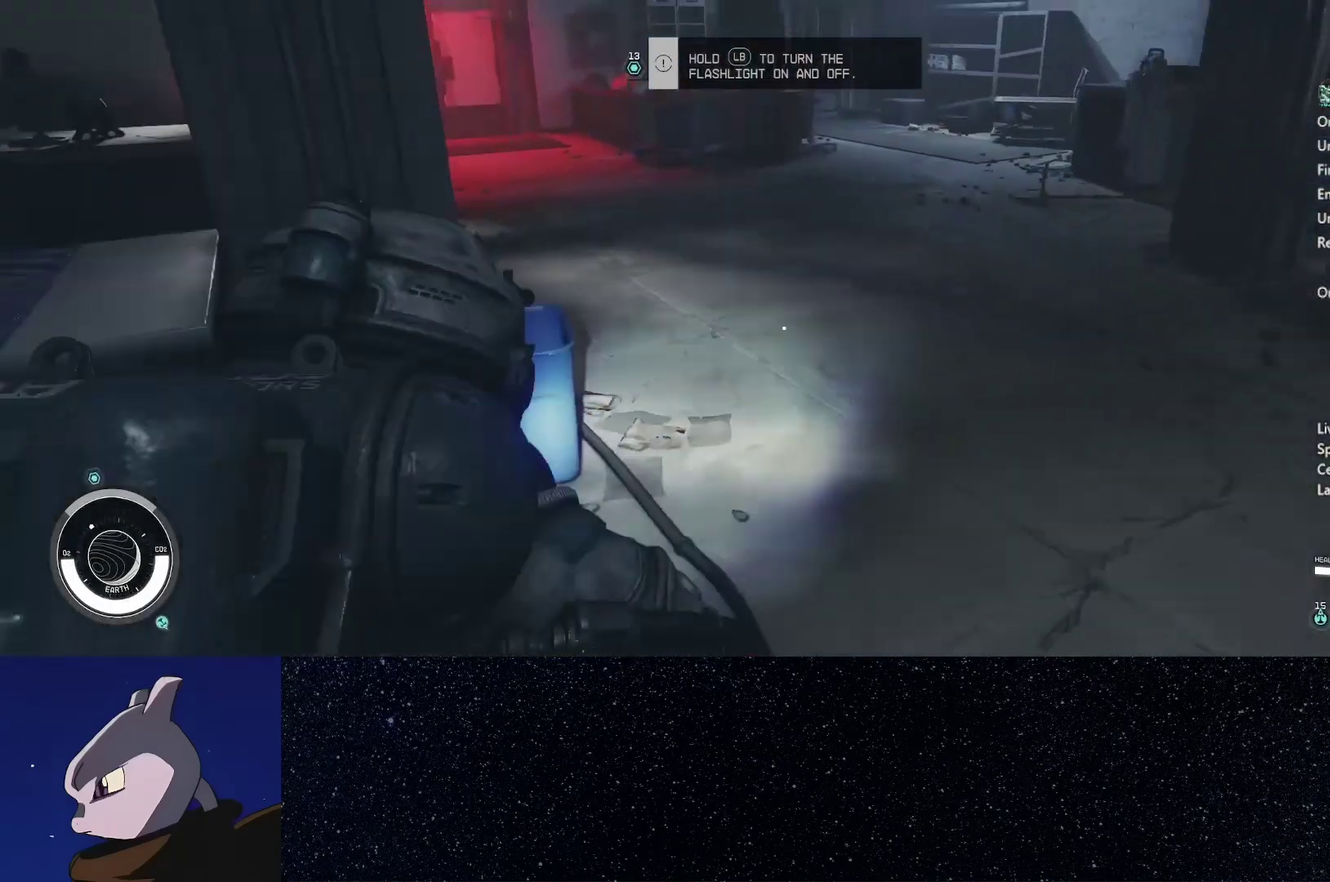
{"buttons": [], "left_stick": "right", "right_stick": "left", "events": [[117, "right_stick", "left"], [367, "left_stick", "right"]]}
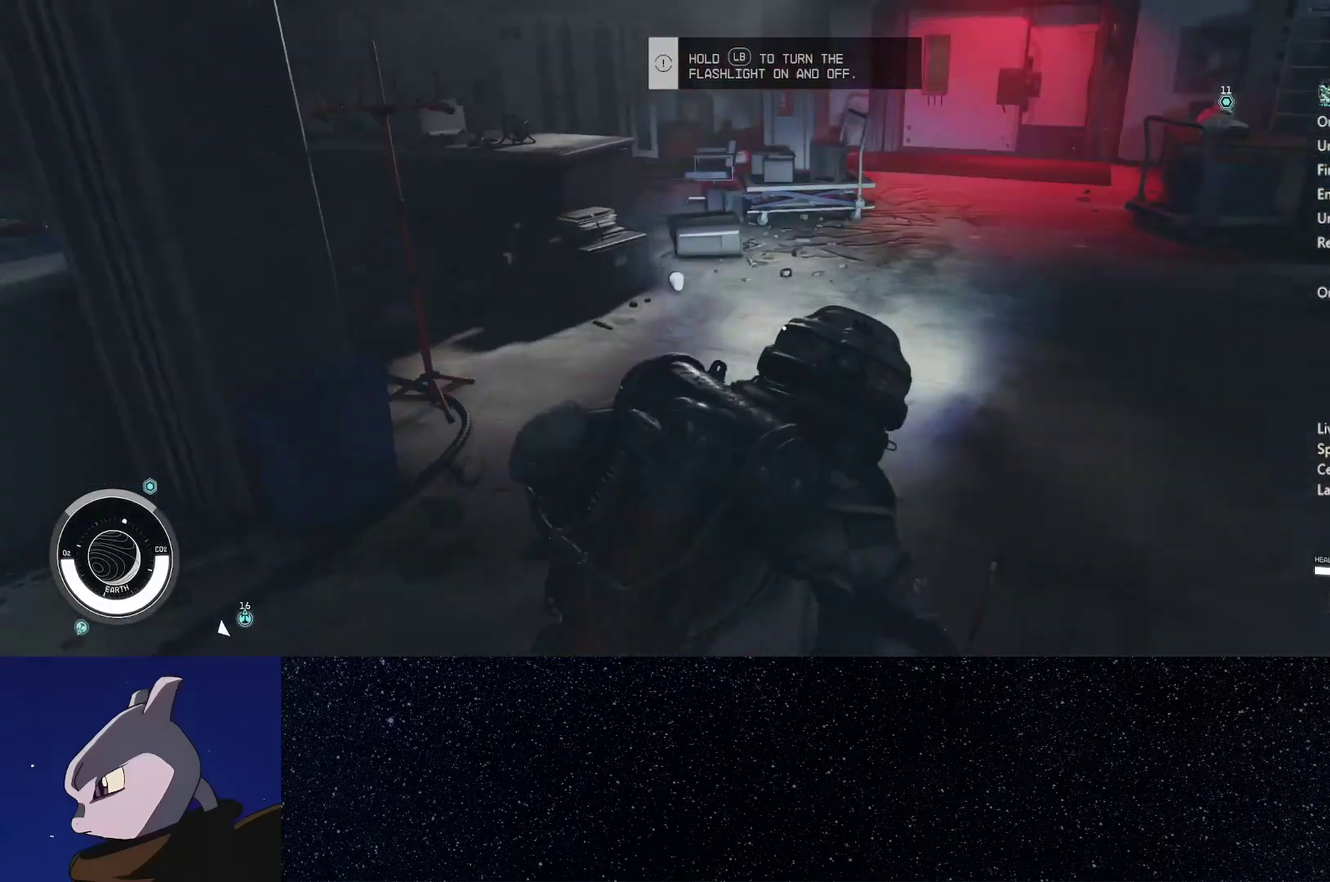
{"buttons": [], "left_stick": "center", "right_stick": "center", "events": [[67, "left_stick", "down-right"], [217, "left_stick", "down"], [400, "right_stick", "center"], [433, "left_stick", "center"]]}
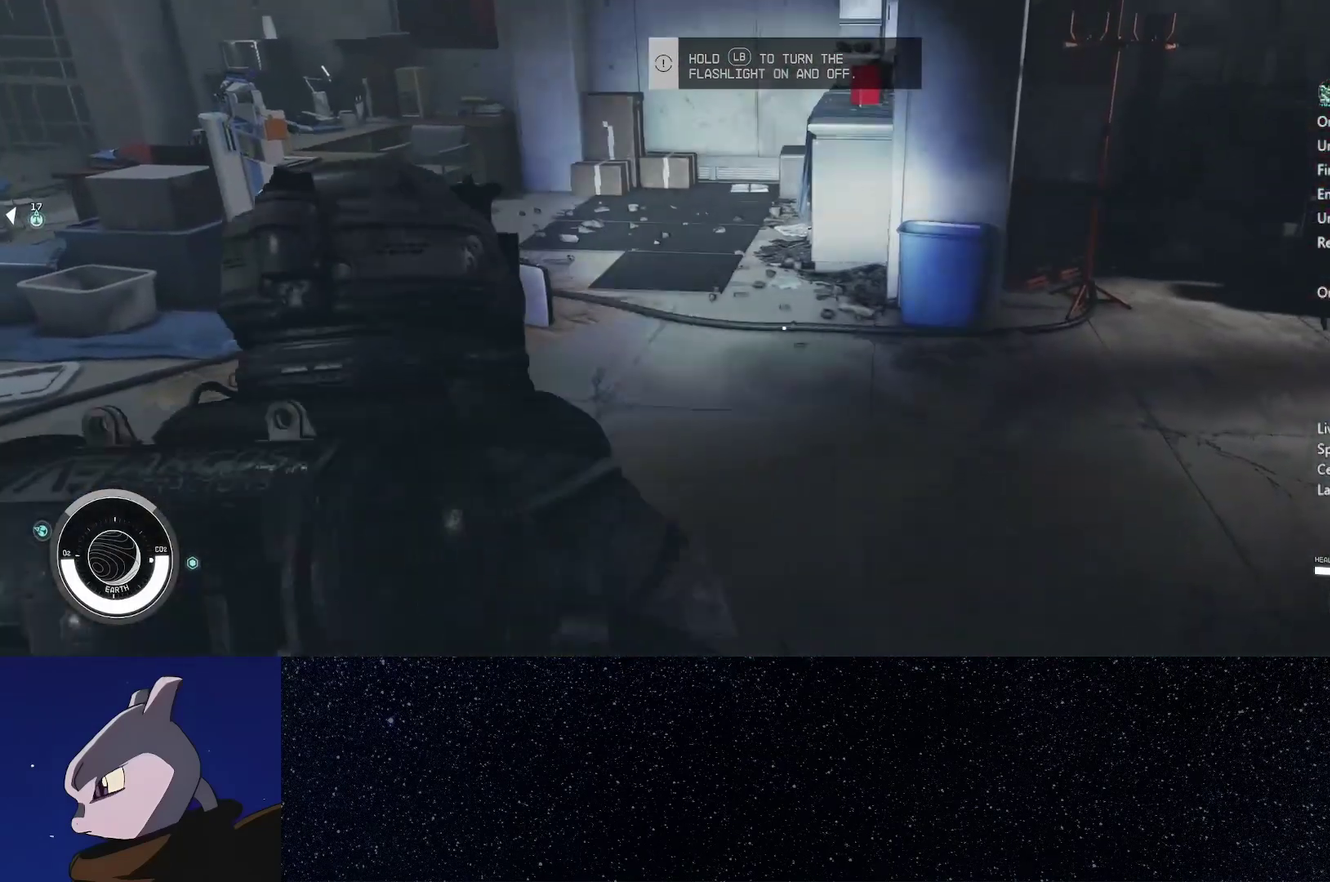
{"buttons": ["L2"], "left_stick": "up", "right_stick": "left", "events": [[167, "right_stick", "left"], [317, "left_stick", "up"], [400, "Y", "down"], [450, "Y", "up"], [500, "L2", "down"]]}
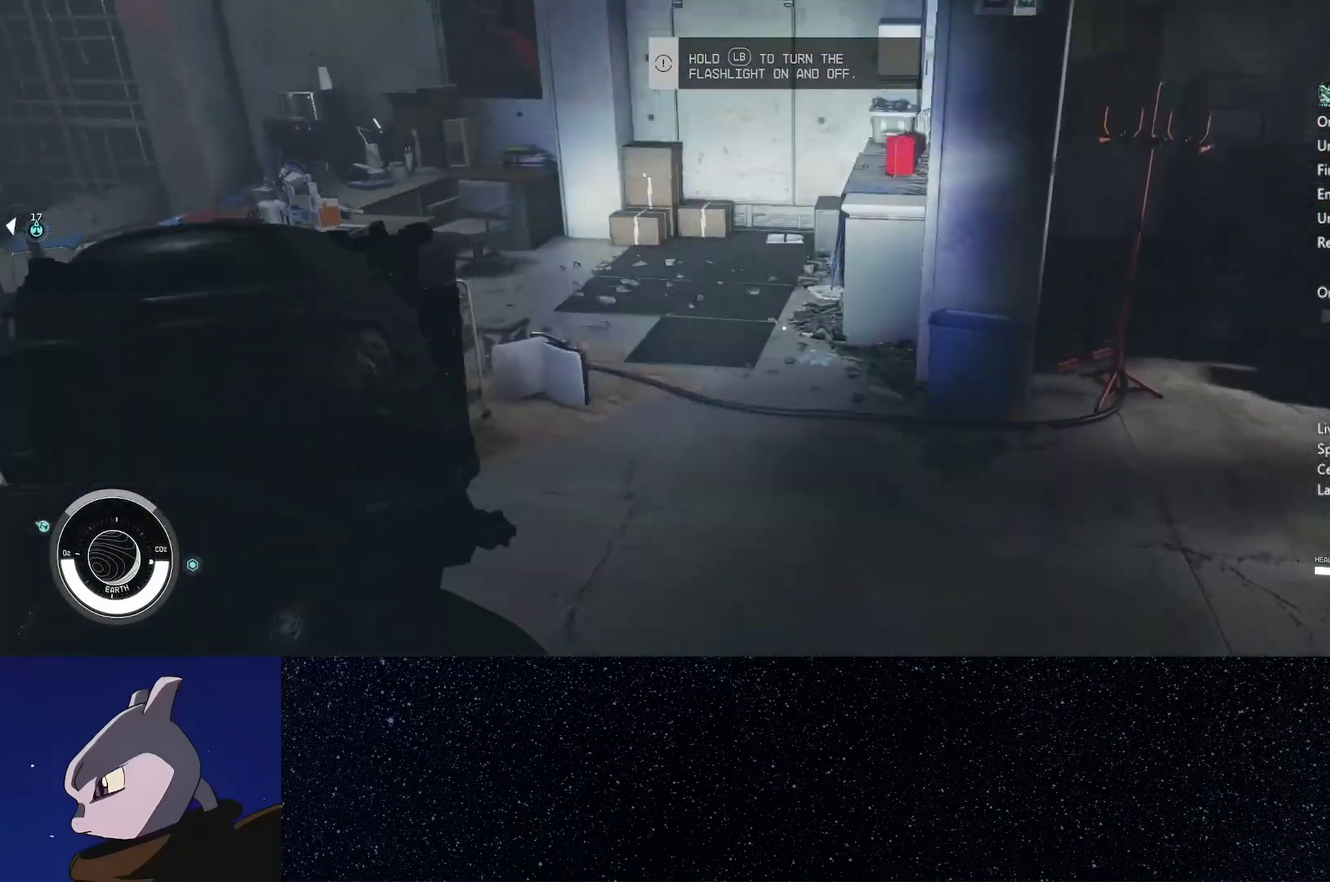
{"buttons": ["L2"], "left_stick": "up", "right_stick": "right", "events": [[33, "right_stick", "up-left"], [83, "right_stick", "left"], [200, "right_stick", "center"], [383, "right_stick", "right"]]}
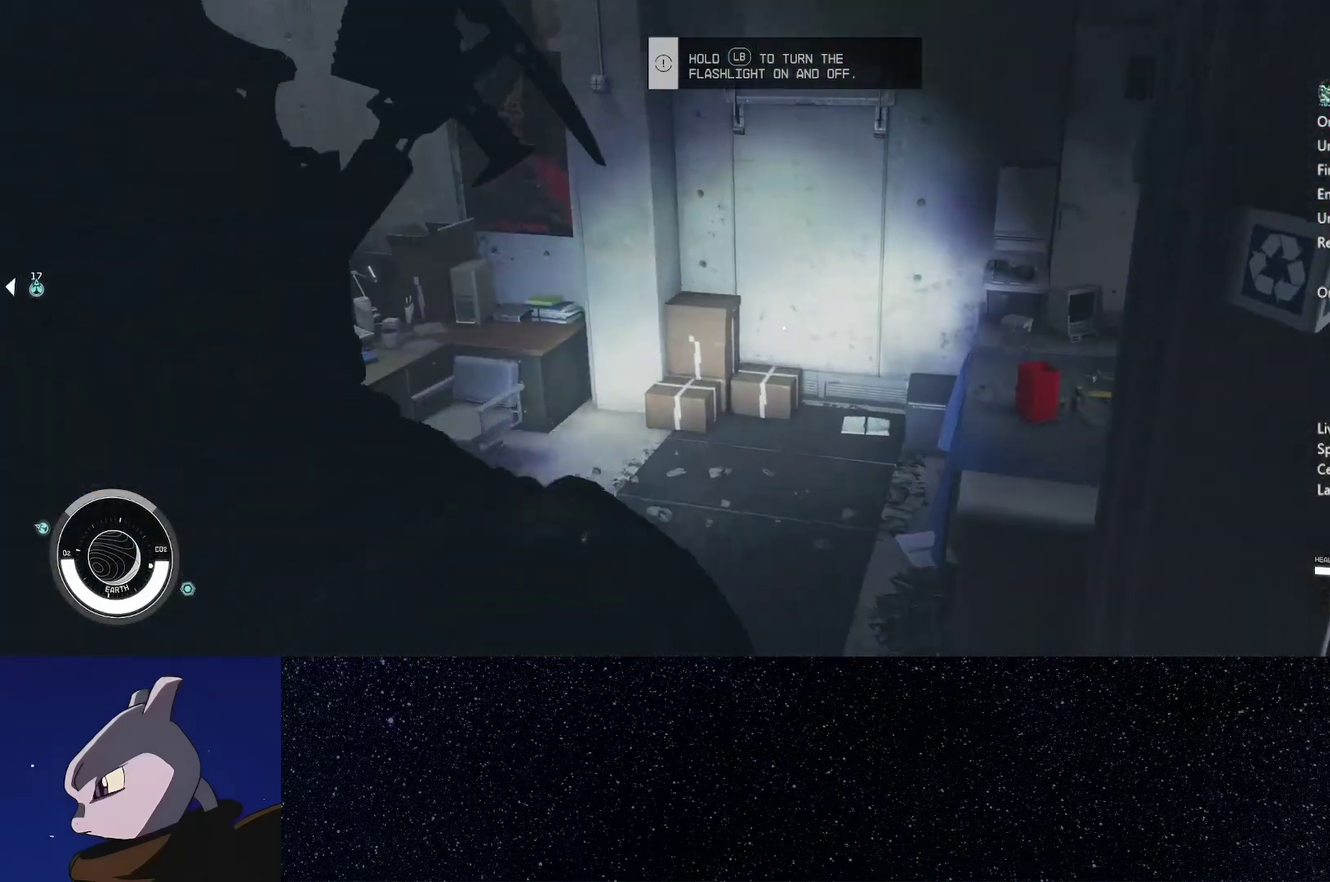
{"buttons": [], "left_stick": "center", "right_stick": "center", "events": [[67, "right_stick", "center"], [300, "START", "down"], [383, "L2", "up"], [417, "START", "up"], [433, "left_stick", "center"]]}